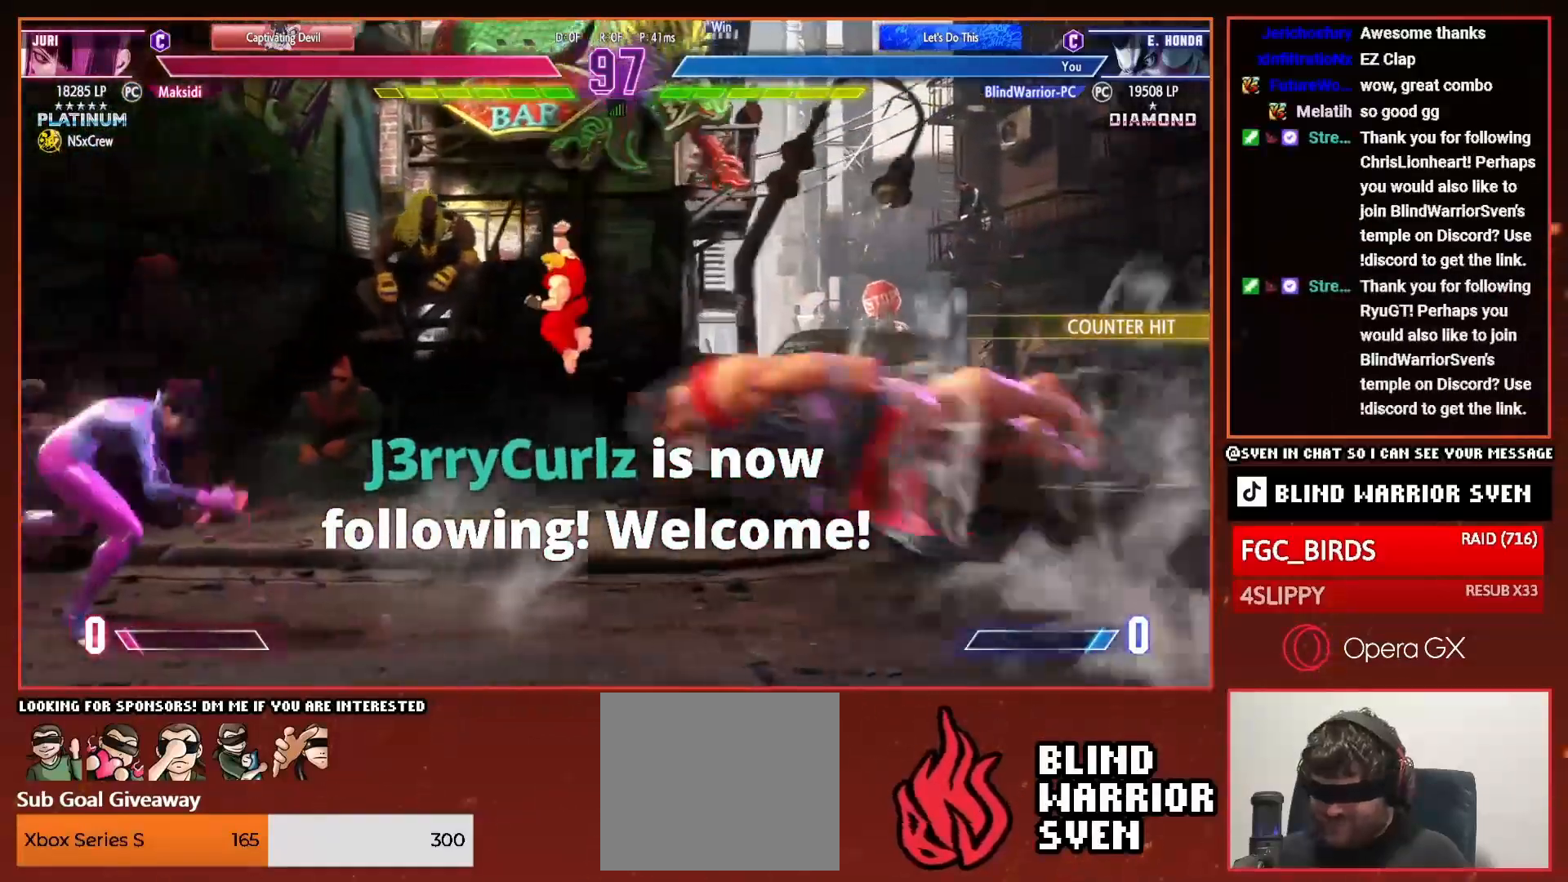
Gameplay with a controller (PlayStation layout); each line is a JSON object with the inputs held at the frame after it. "events" lists button and stick changes between this image and that frame as [ms after this image, input, new state], when the widget could be followed in between. Not read: left_stick.
{"buttons": ["DPAD_DOWN", "DPAD_RIGHT"], "right_stick": "center", "events": []}
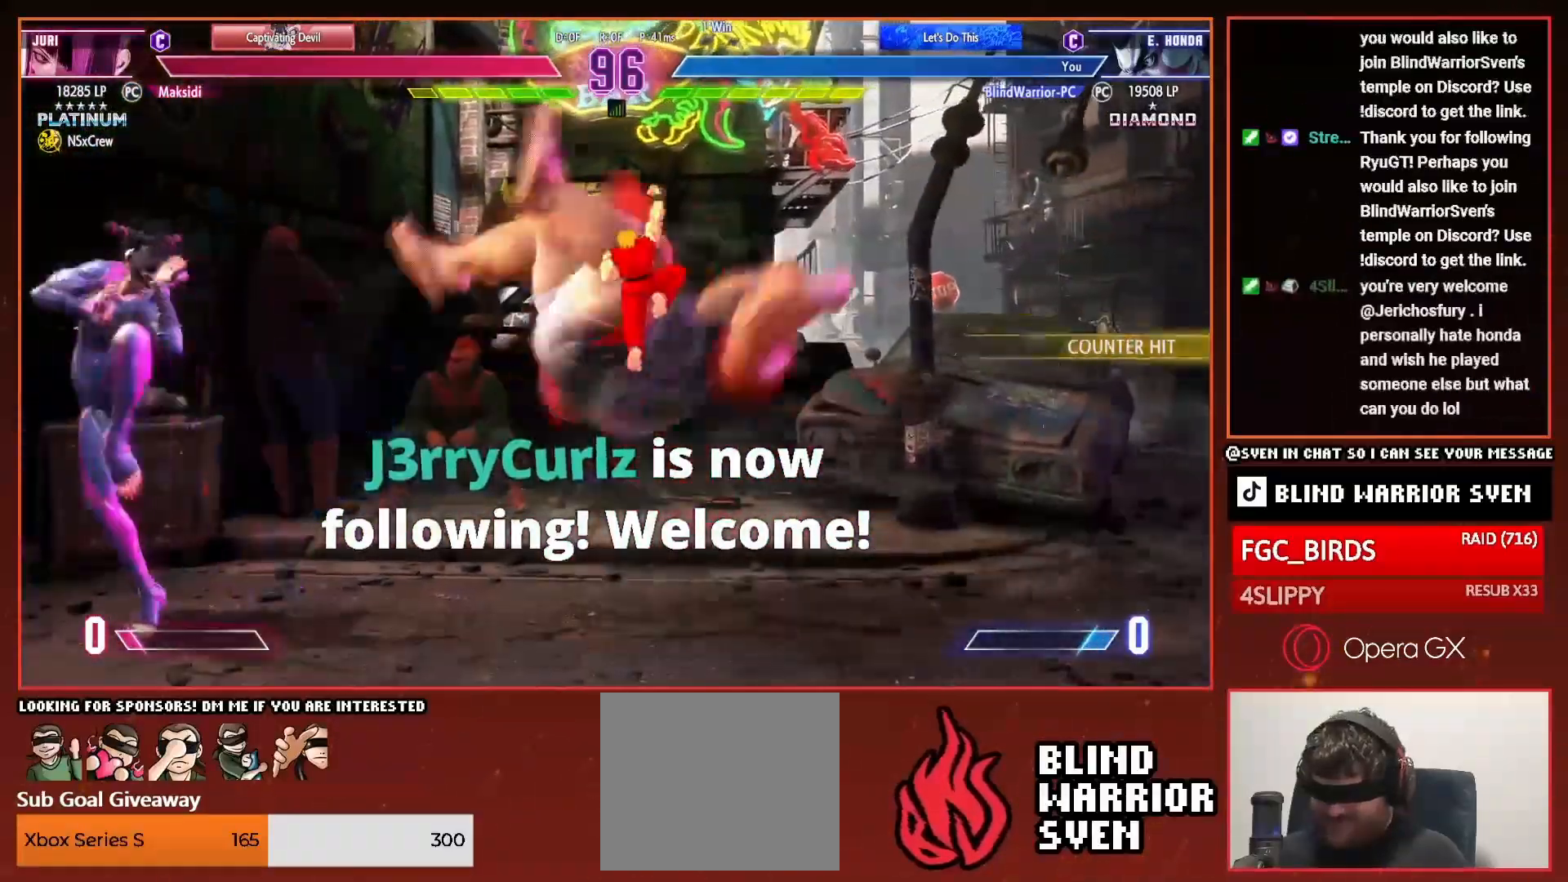
{"buttons": [], "right_stick": "center", "events": [[100, "DPAD_DOWN", "up"], [100, "DPAD_UP", "down"], [117, "DPAD_RIGHT", "up"], [133, "CROSS", "down"], [200, "CROSS", "up"], [200, "DPAD_UP", "up"]]}
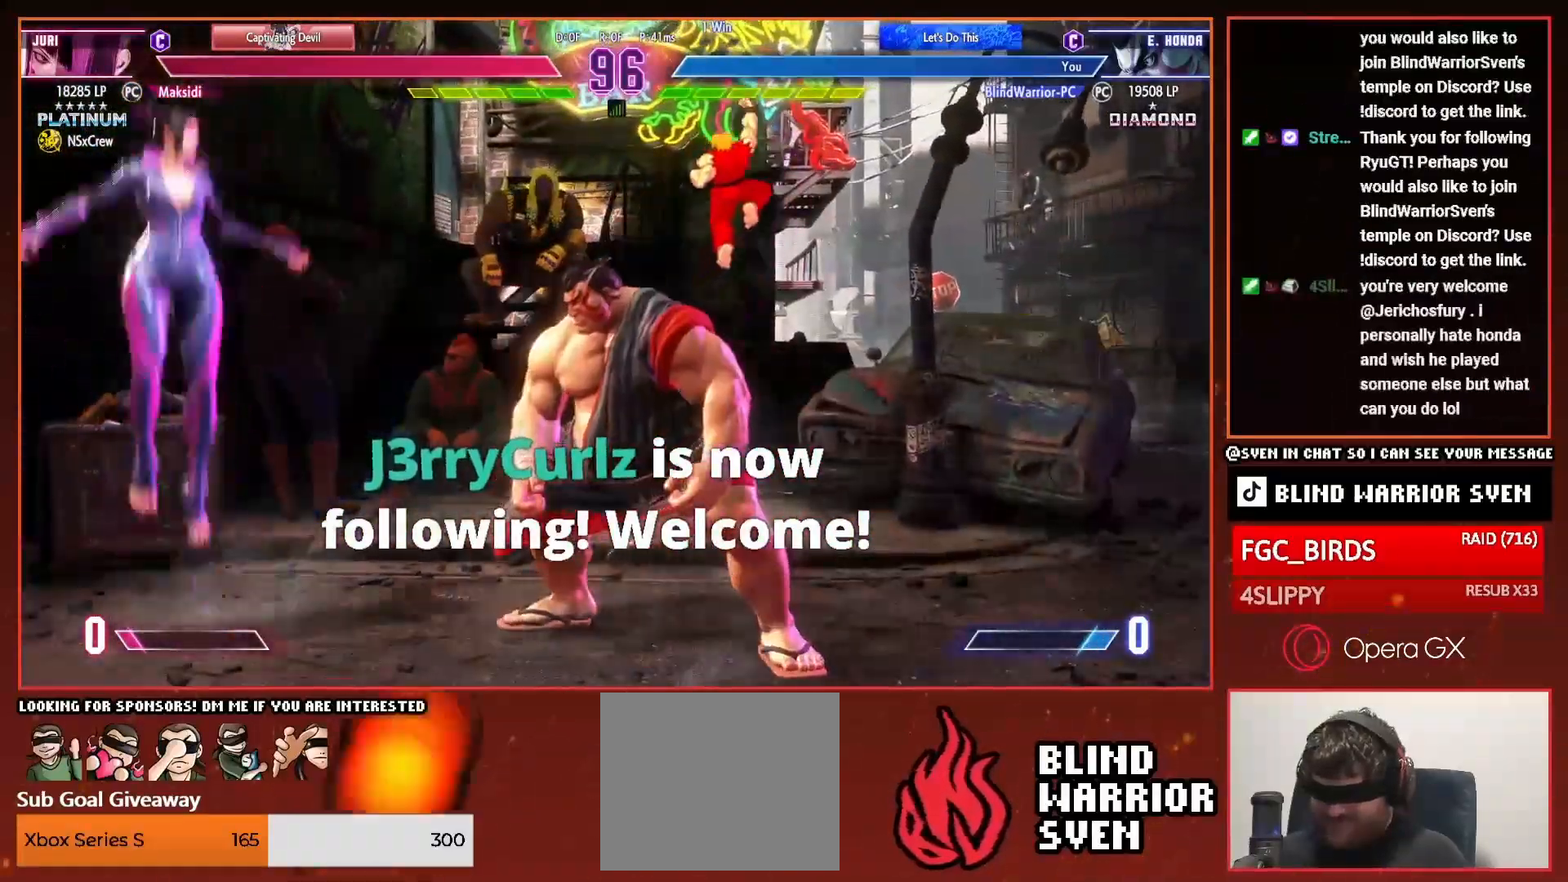
{"buttons": ["DPAD_RIGHT"], "right_stick": "center", "events": [[34, "DPAD_RIGHT", "down"], [334, "R1", "down"], [418, "R1", "up"]]}
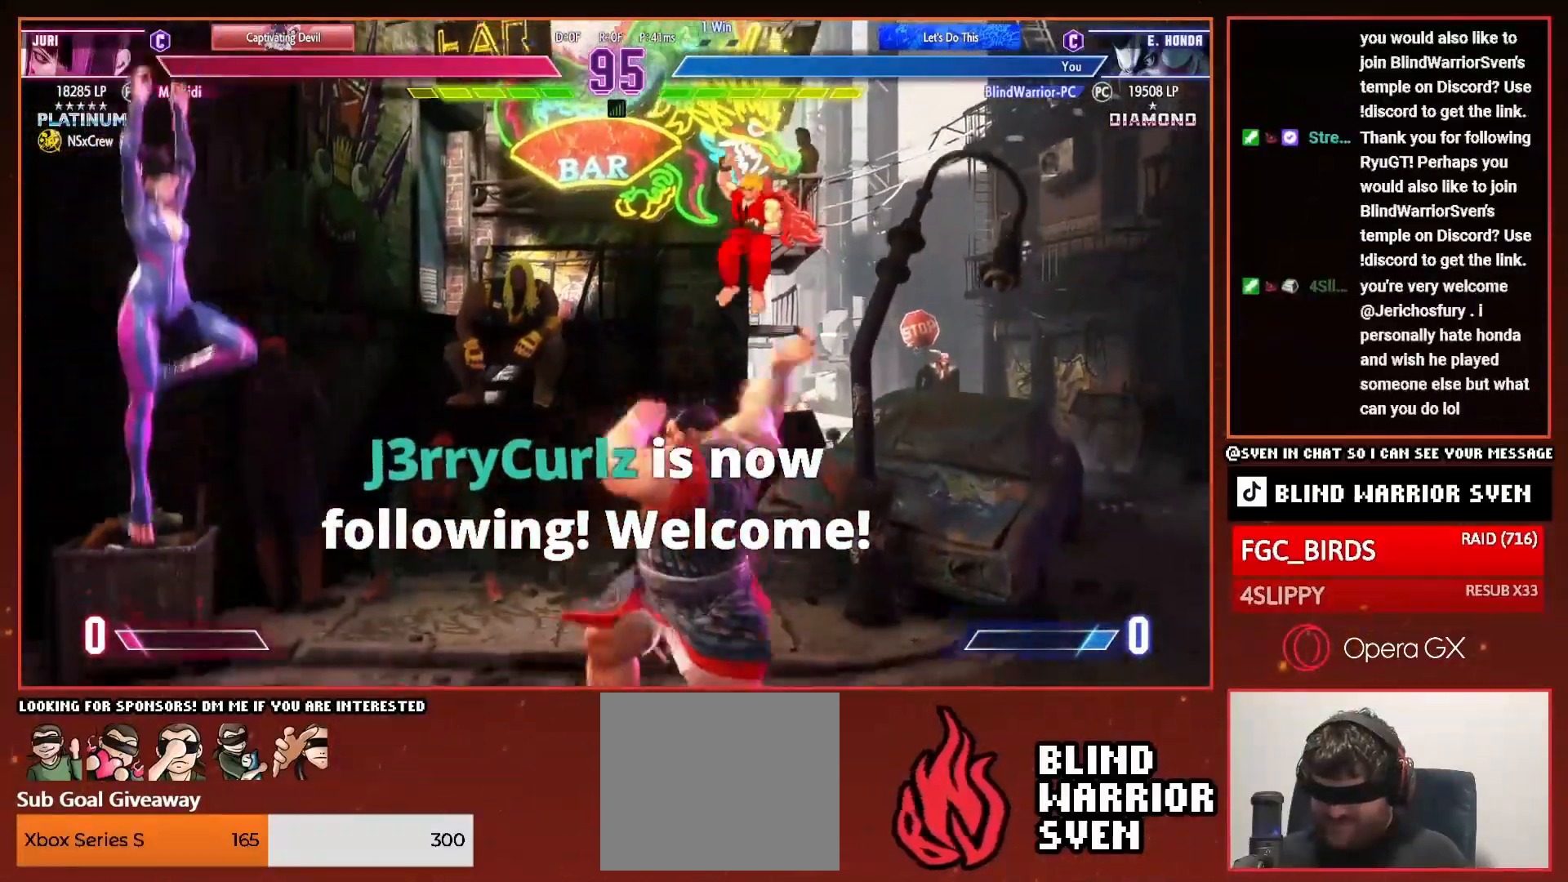
{"buttons": ["DPAD_RIGHT"], "right_stick": "center", "events": []}
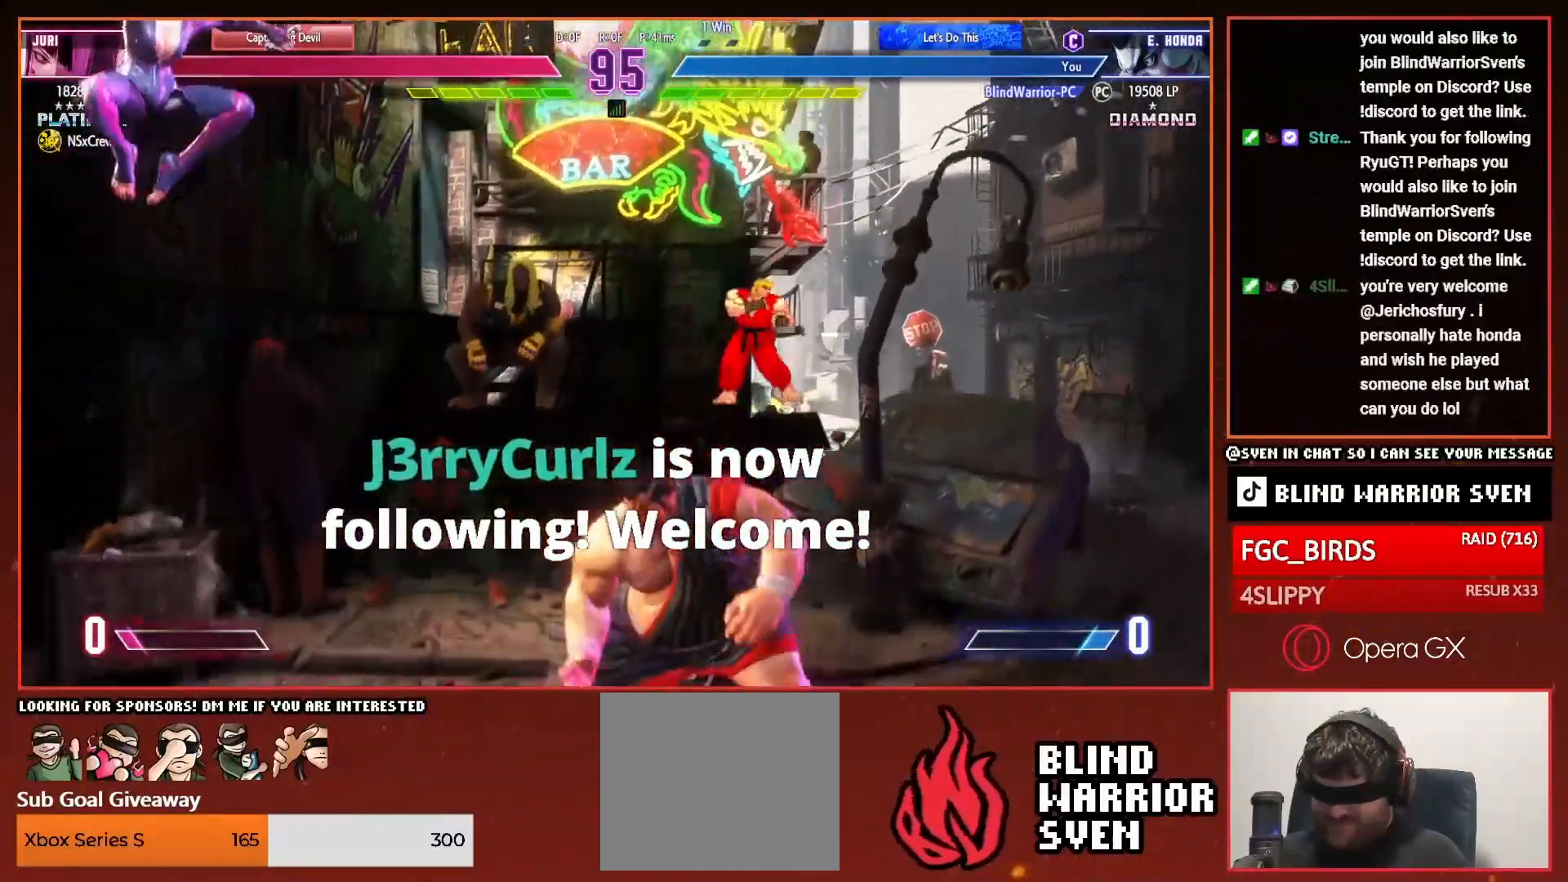
{"buttons": ["DPAD_LEFT"], "right_stick": "center", "events": [[84, "R1", "down"], [151, "R1", "up"], [418, "DPAD_RIGHT", "up"], [501, "DPAD_LEFT", "down"]]}
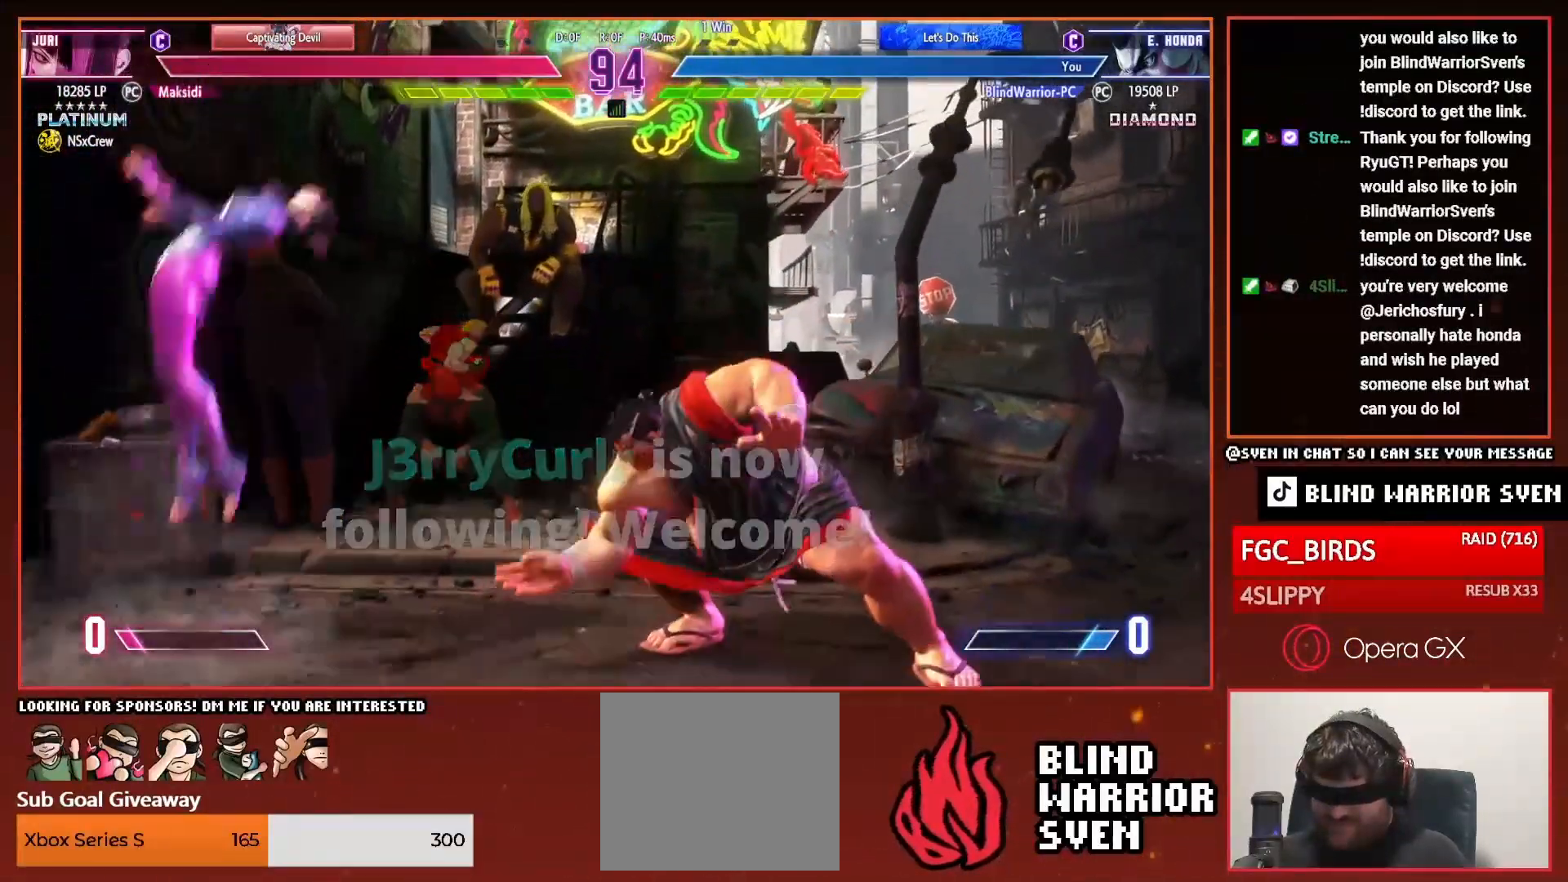
{"buttons": ["DPAD_LEFT"], "right_stick": "center", "events": [[150, "DPAD_UP", "down"], [284, "TRIANGLE", "down"], [350, "DPAD_UP", "up"], [384, "TRIANGLE", "up"]]}
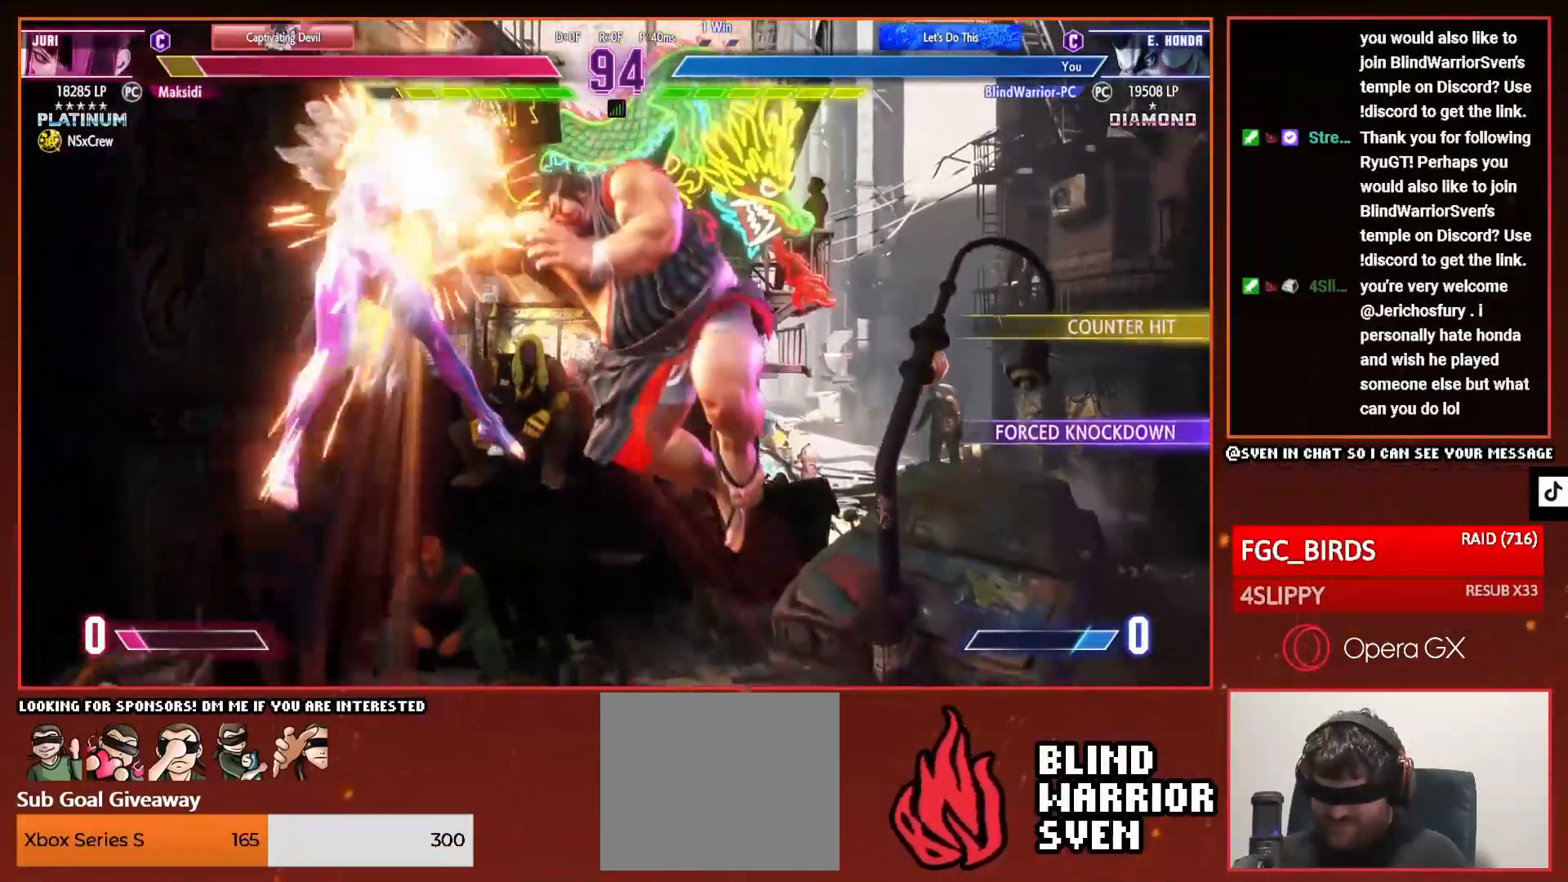
{"buttons": ["DPAD_LEFT"], "right_stick": "center", "events": []}
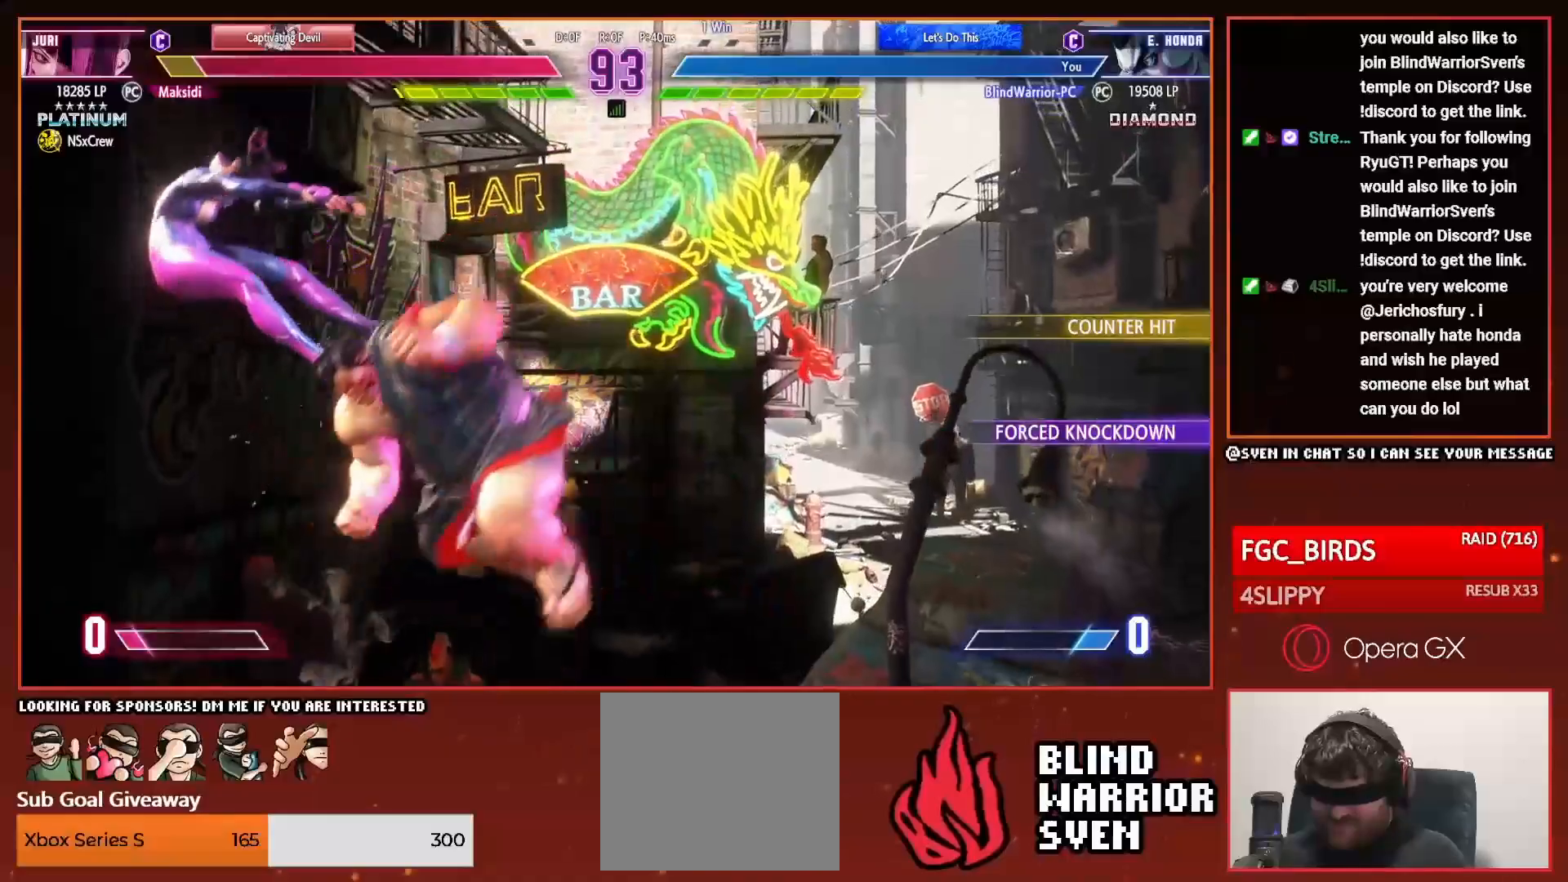
{"buttons": ["DPAD_RIGHT"], "right_stick": "center", "events": [[133, "CROSS", "down"], [133, "SQUARE", "down"], [200, "DPAD_LEFT", "up"], [217, "CROSS", "up"], [217, "SQUARE", "up"], [334, "DPAD_RIGHT", "down"]]}
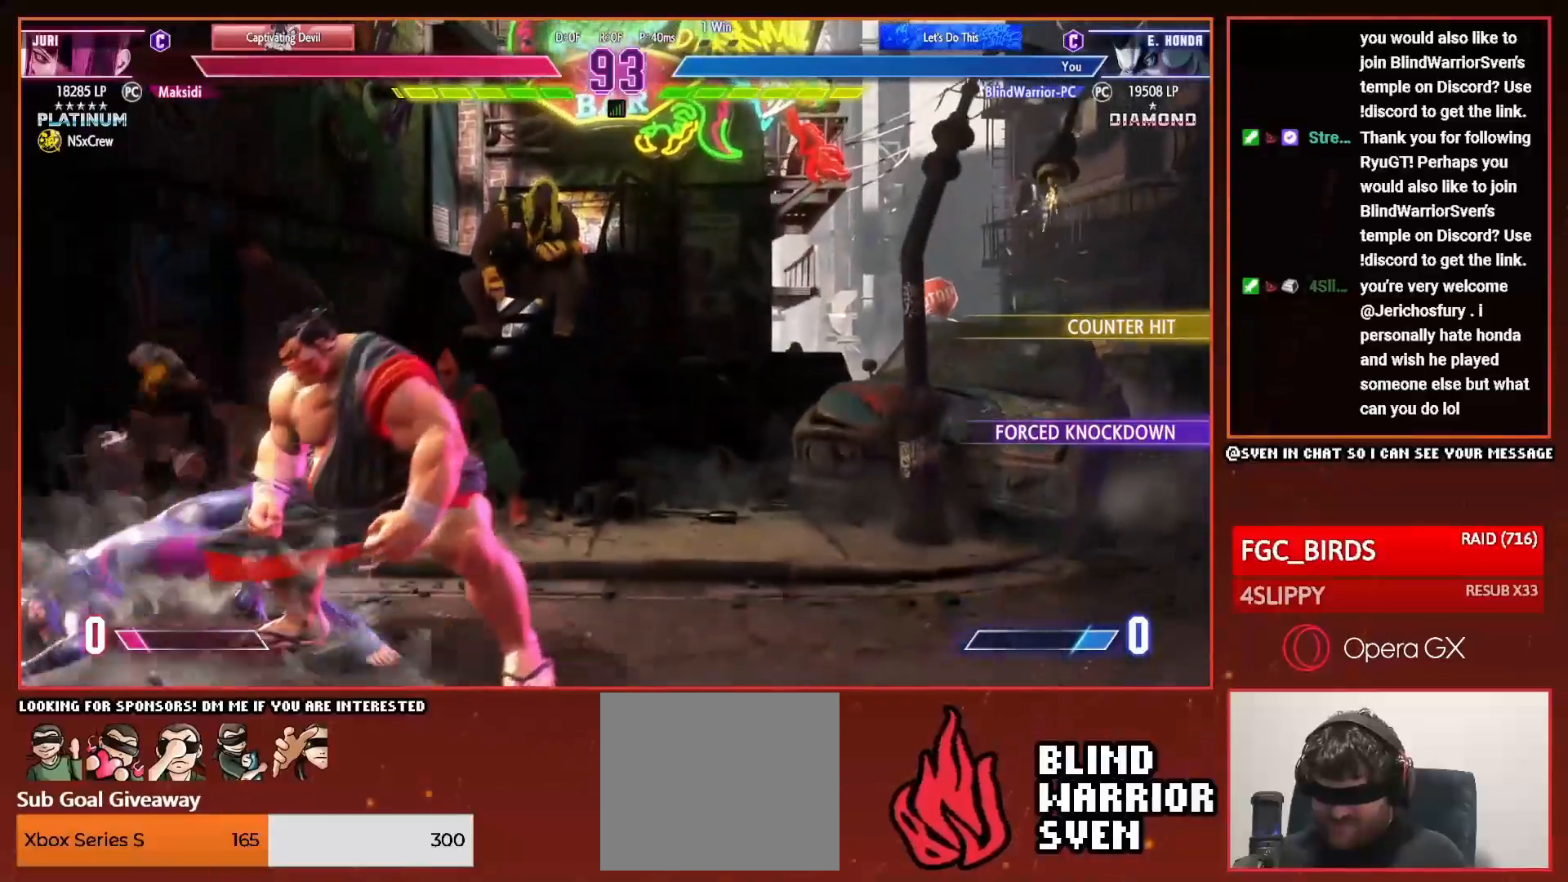
{"buttons": ["DPAD_DOWN", "DPAD_RIGHT"], "right_stick": "center", "events": [[434, "DPAD_DOWN", "down"]]}
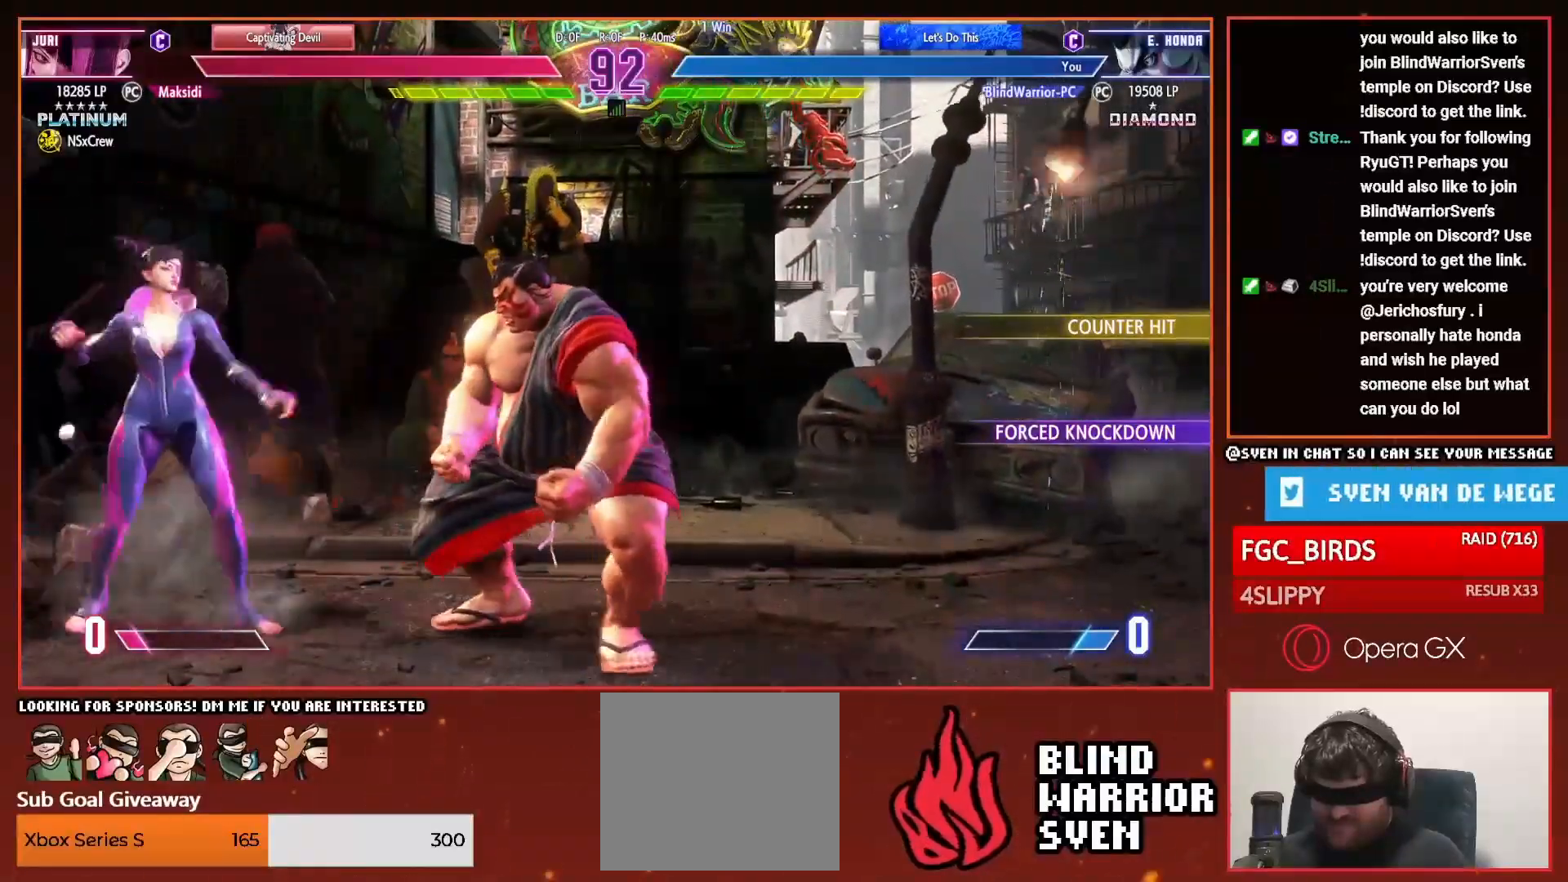
{"buttons": ["DPAD_RIGHT"], "right_stick": "center", "events": [[100, "DPAD_DOWN", "up"]]}
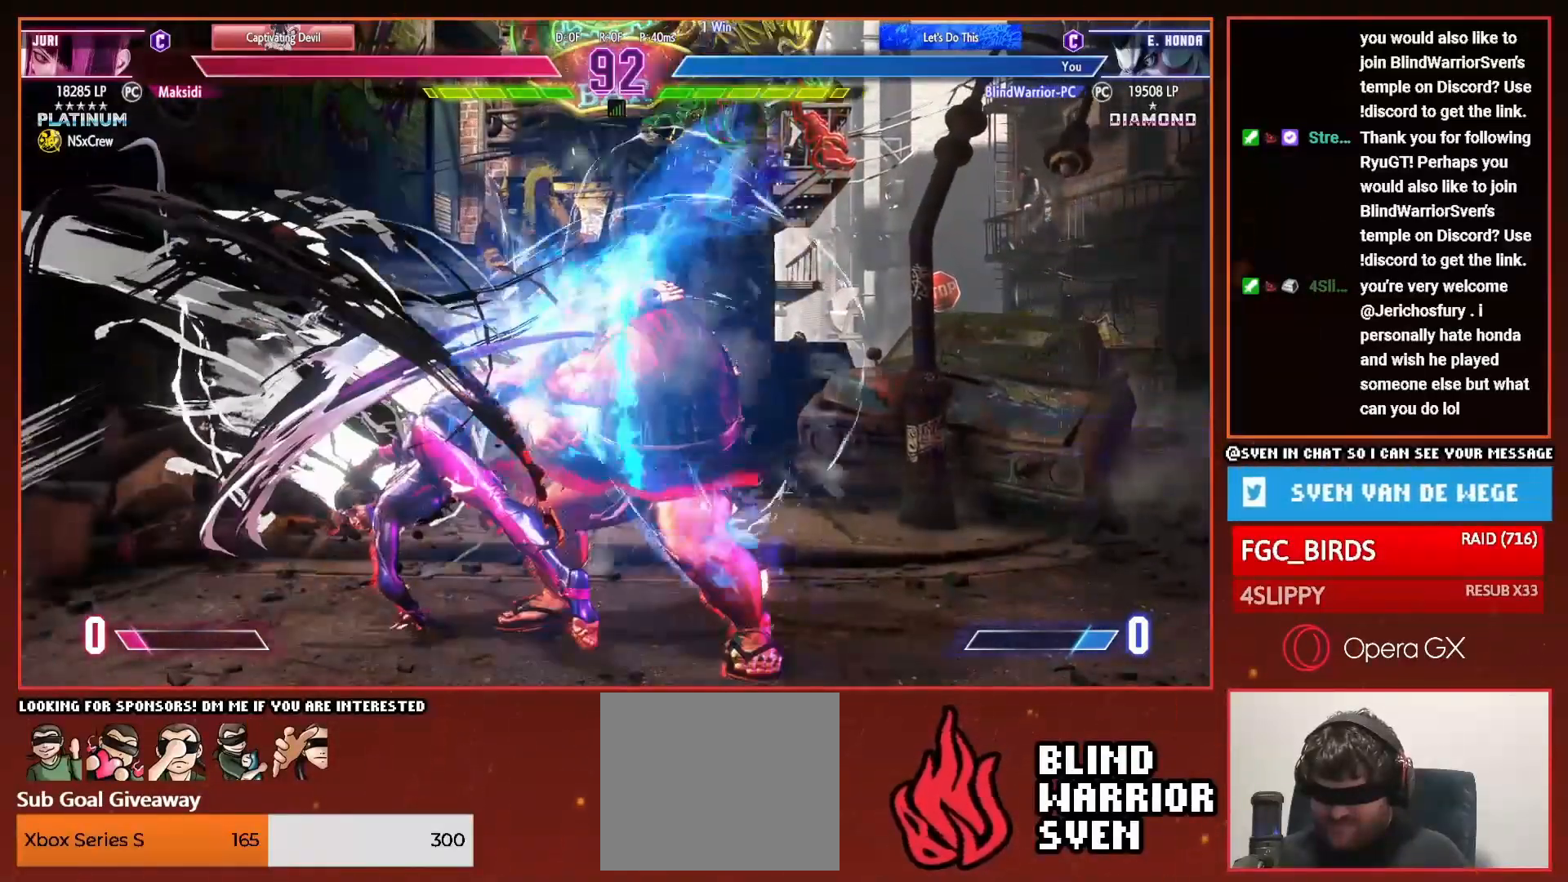
{"buttons": ["DPAD_RIGHT"], "right_stick": "center", "events": [[17, "DPAD_DOWN", "down"], [234, "DPAD_DOWN", "up"]]}
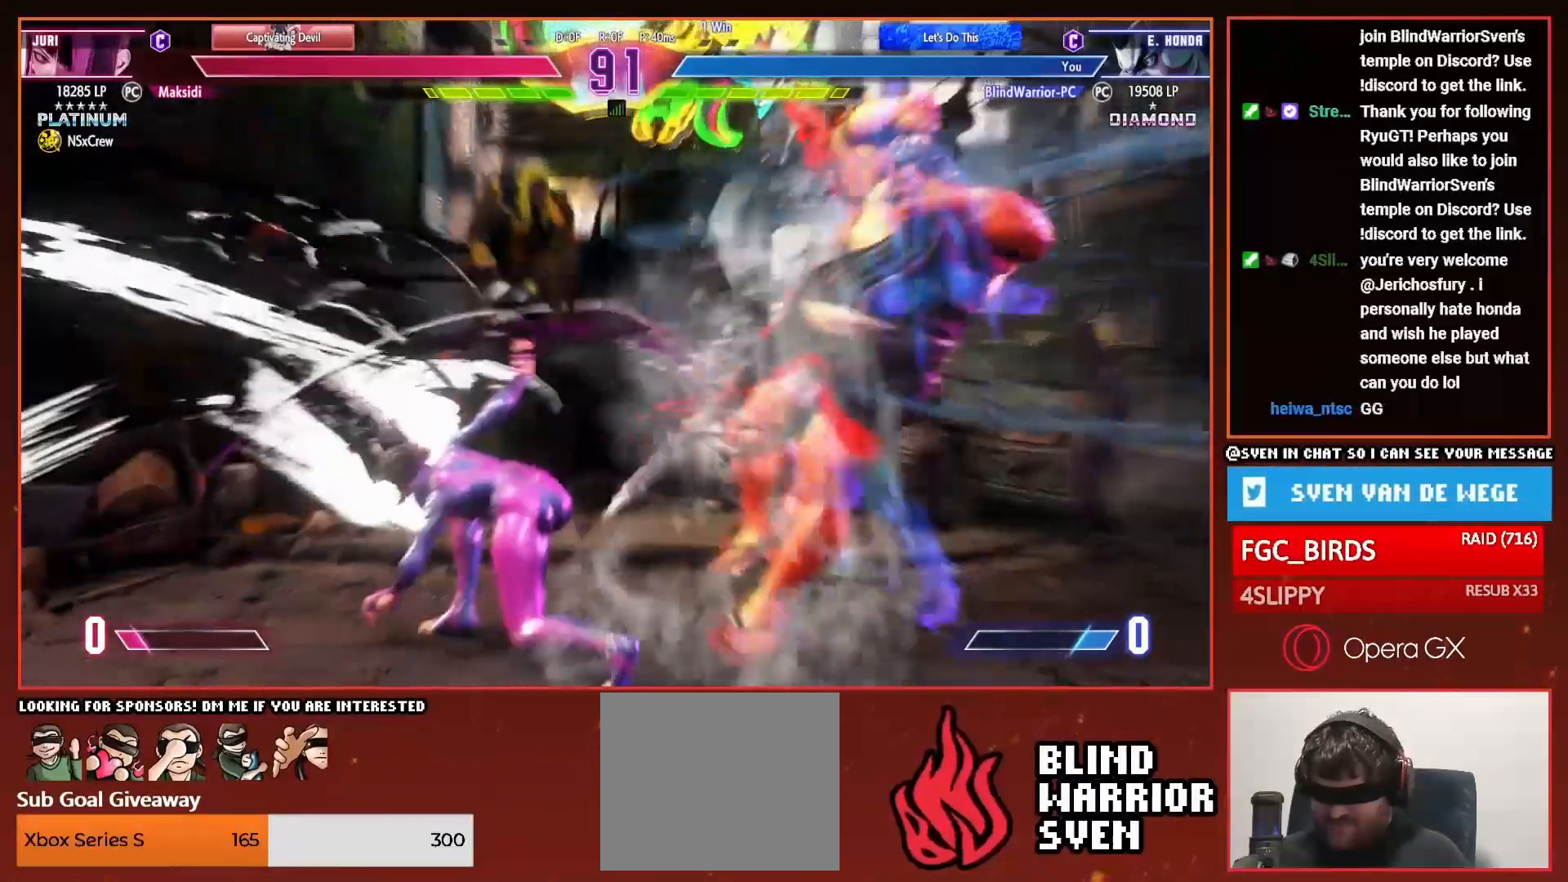
{"buttons": ["DPAD_RIGHT"], "right_stick": "center", "events": [[17, "DPAD_DOWN", "down"], [167, "DPAD_DOWN", "up"]]}
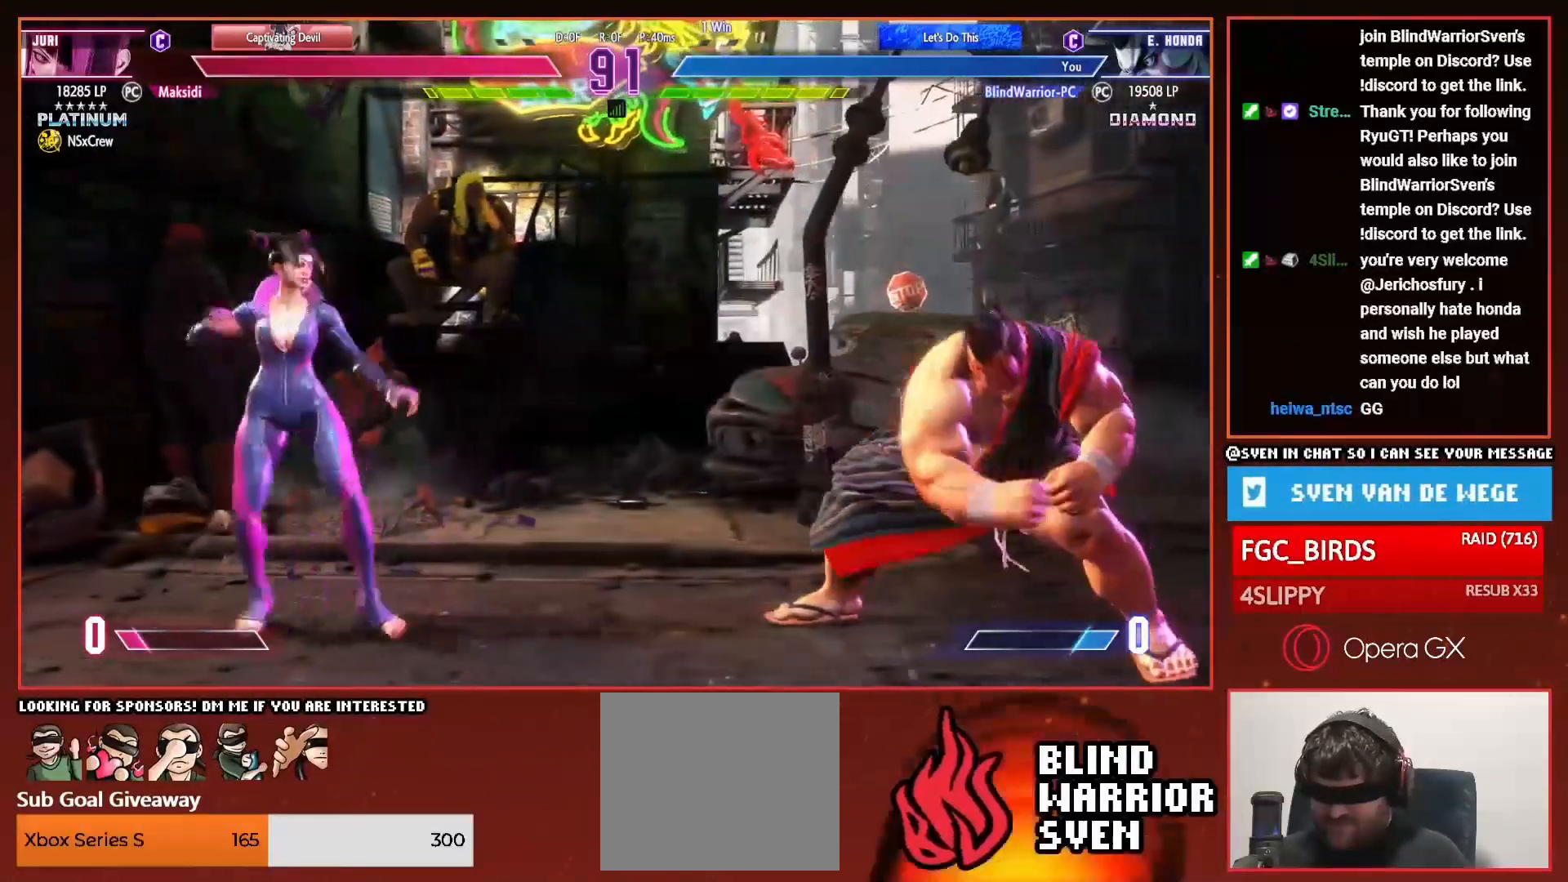
{"buttons": ["DPAD_UP", "DPAD_RIGHT"], "right_stick": "center", "events": [[67, "DPAD_UP", "down"], [267, "SQUARE", "down"], [351, "SQUARE", "up"], [451, "SQUARE", "down"], [501, "SQUARE", "up"]]}
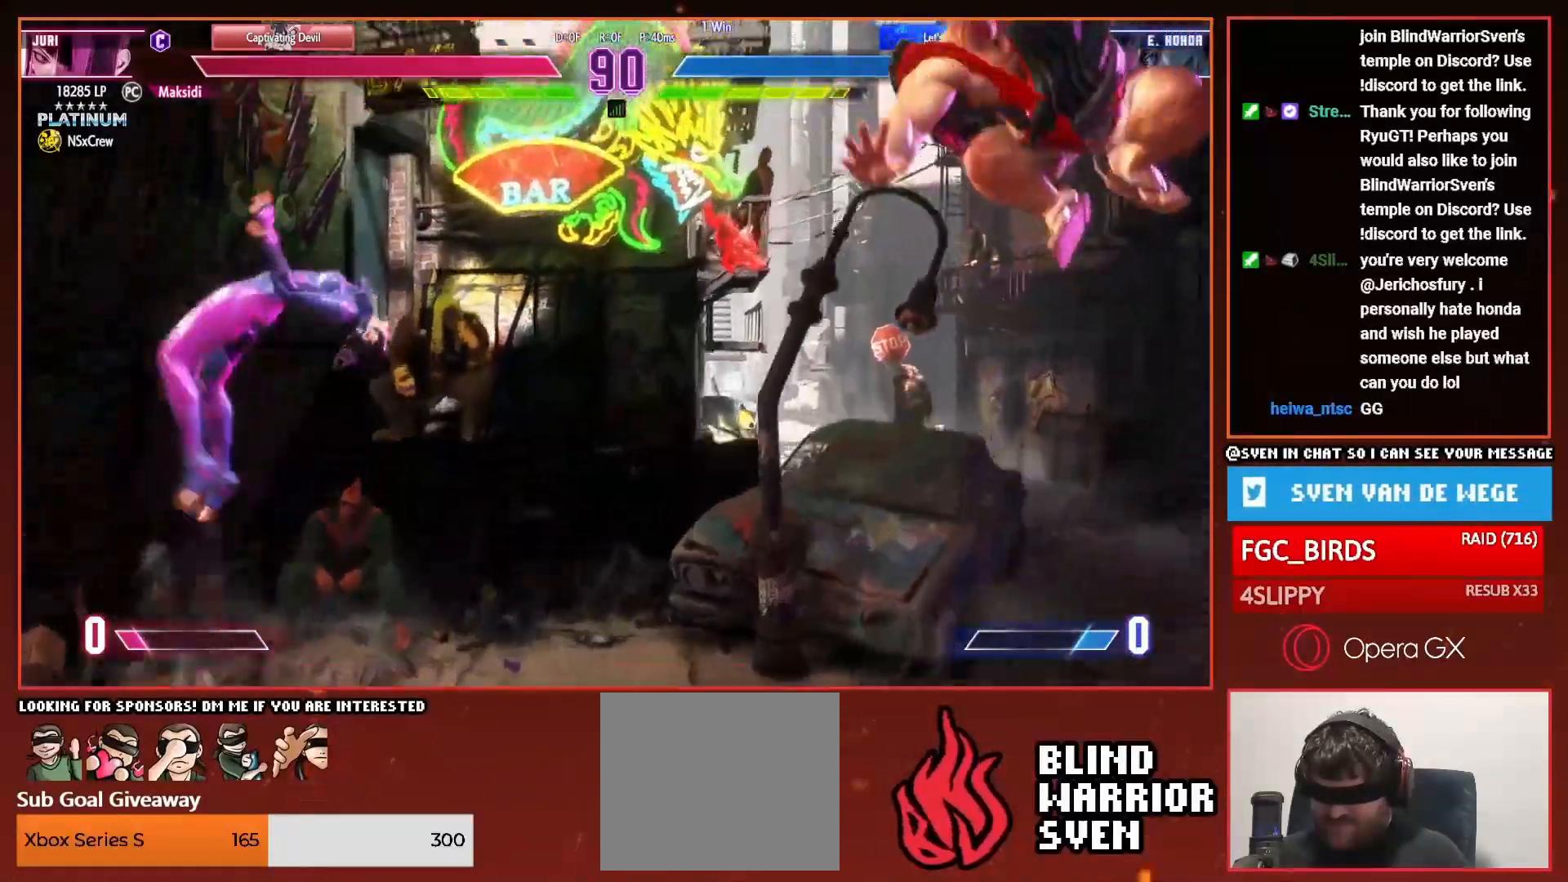
{"buttons": ["DPAD_RIGHT"], "right_stick": "center", "events": [[67, "DPAD_UP", "up"]]}
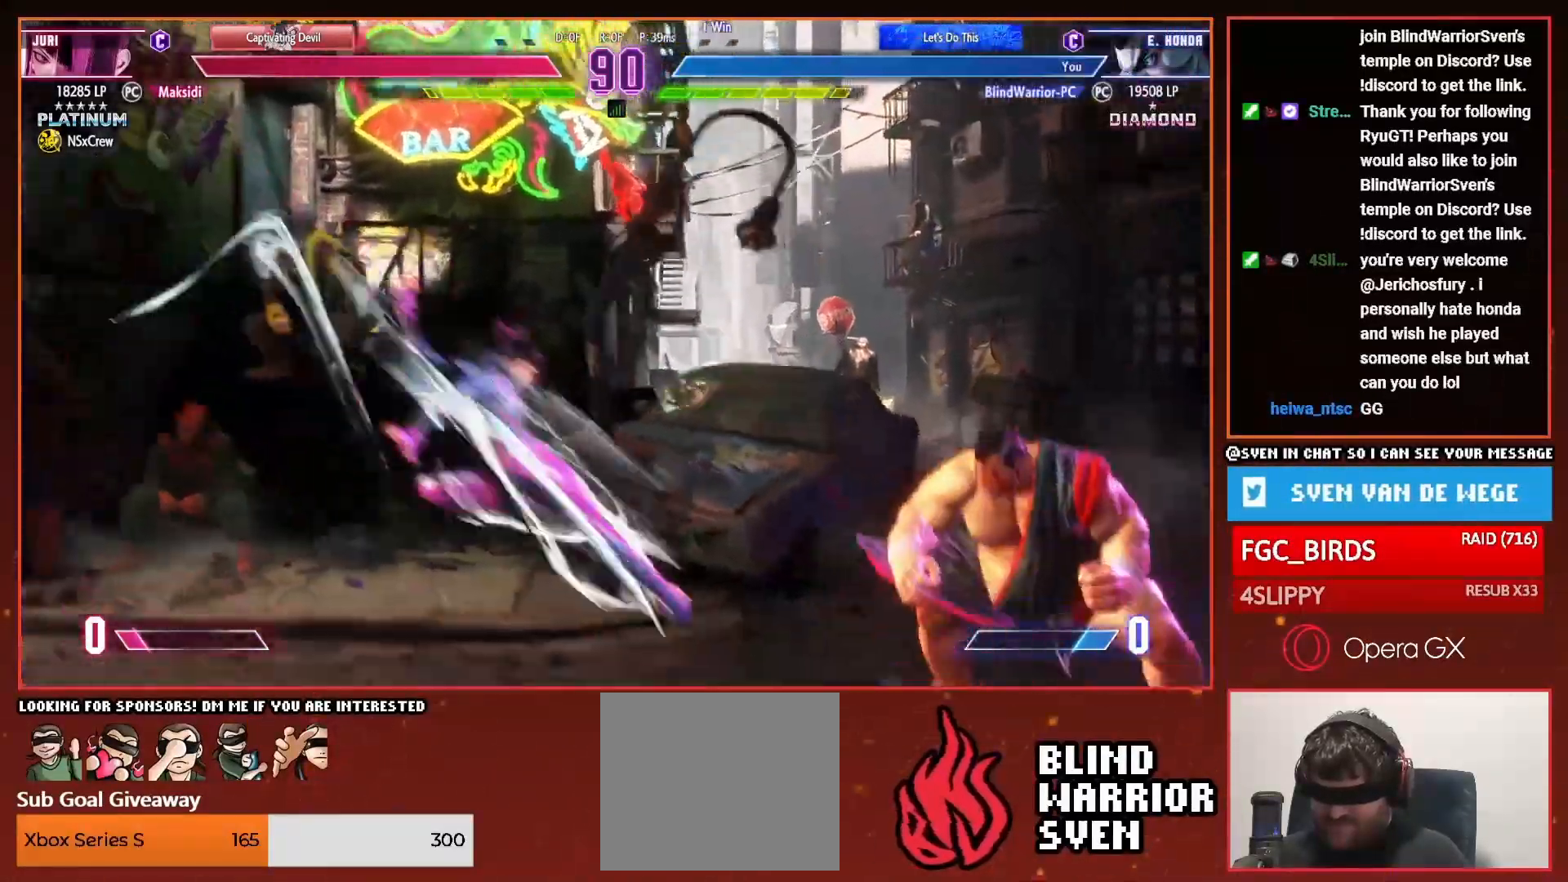
{"buttons": [], "right_stick": "center", "events": [[317, "DPAD_RIGHT", "up"], [351, "DPAD_LEFT", "down"], [401, "R1", "down"], [484, "DPAD_LEFT", "up"], [484, "R1", "up"]]}
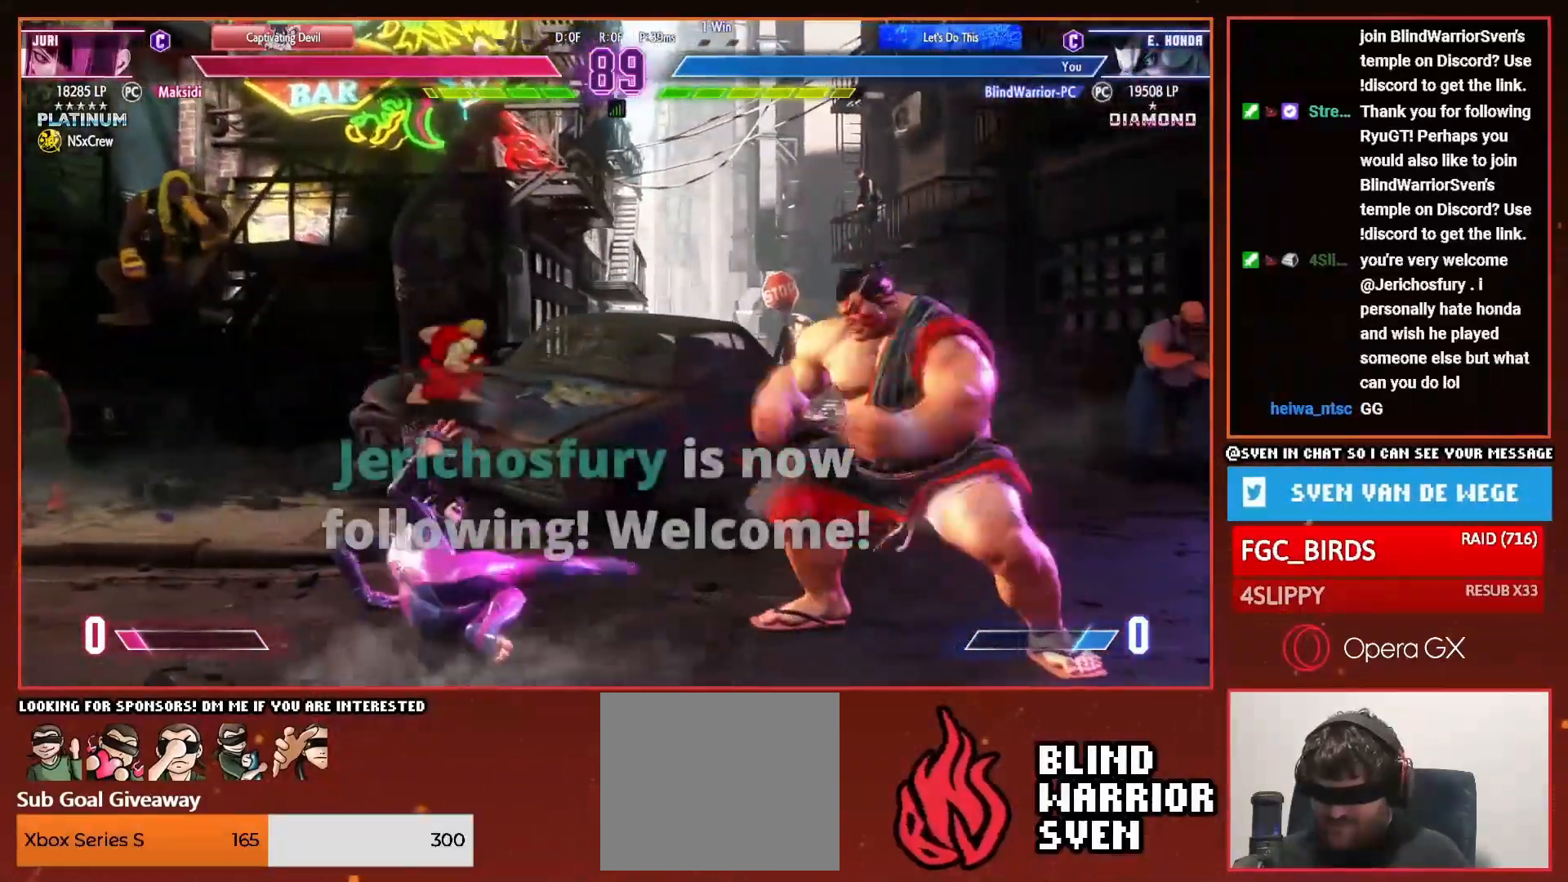
{"buttons": ["DPAD_DOWN", "DPAD_RIGHT"], "right_stick": "center", "events": [[50, "DPAD_RIGHT", "down"], [100, "DPAD_DOWN", "down"]]}
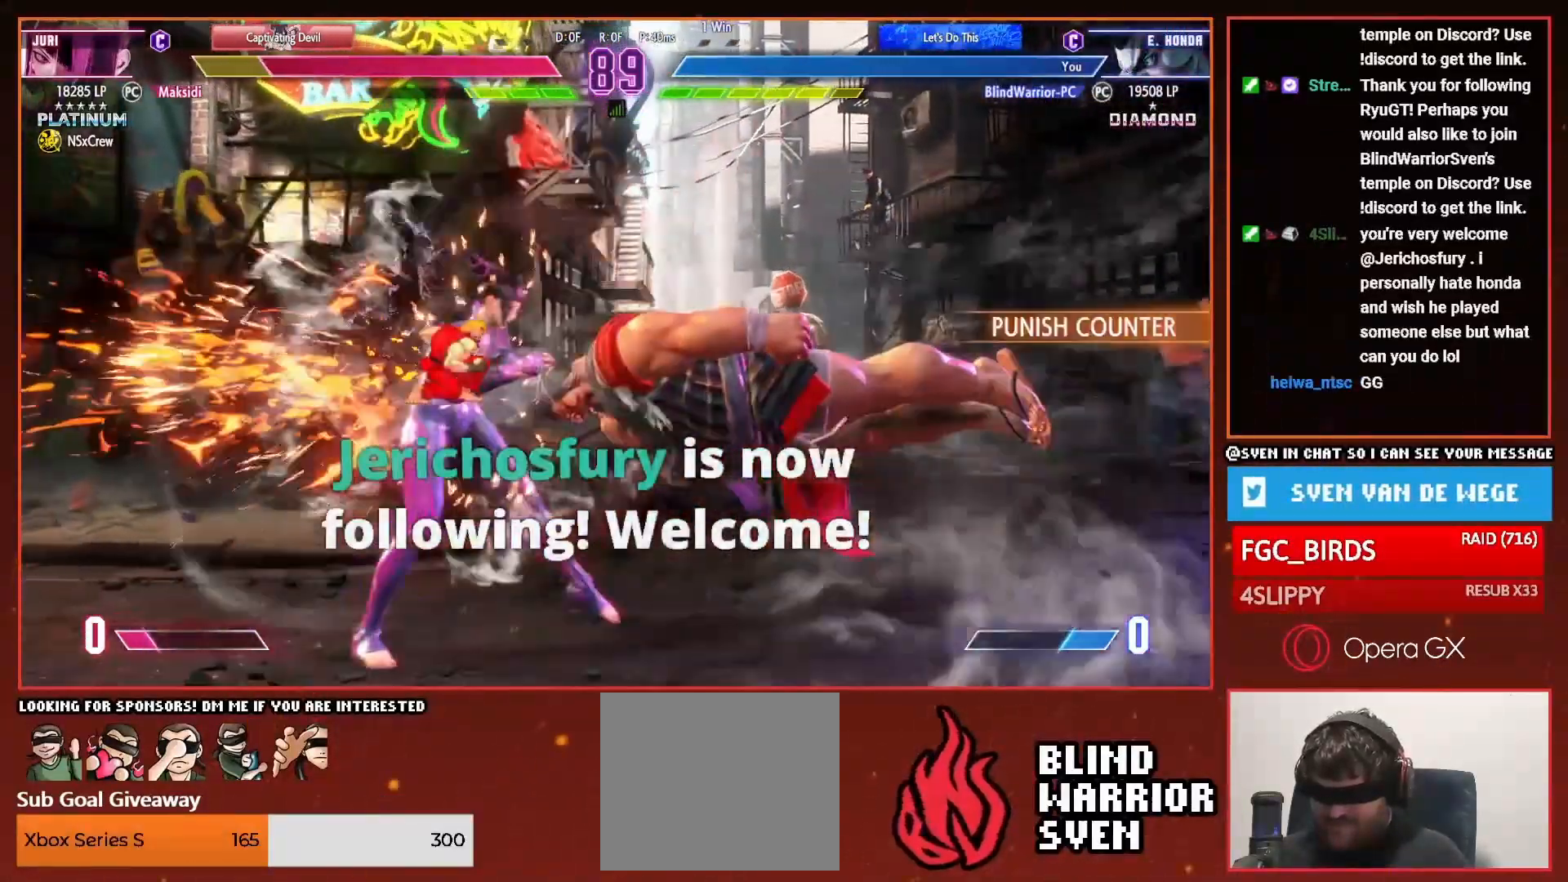
{"buttons": [], "right_stick": "center", "events": [[301, "DPAD_DOWN", "up"], [317, "DPAD_RIGHT", "up"], [418, "DPAD_LEFT", "down"], [484, "DPAD_LEFT", "up"]]}
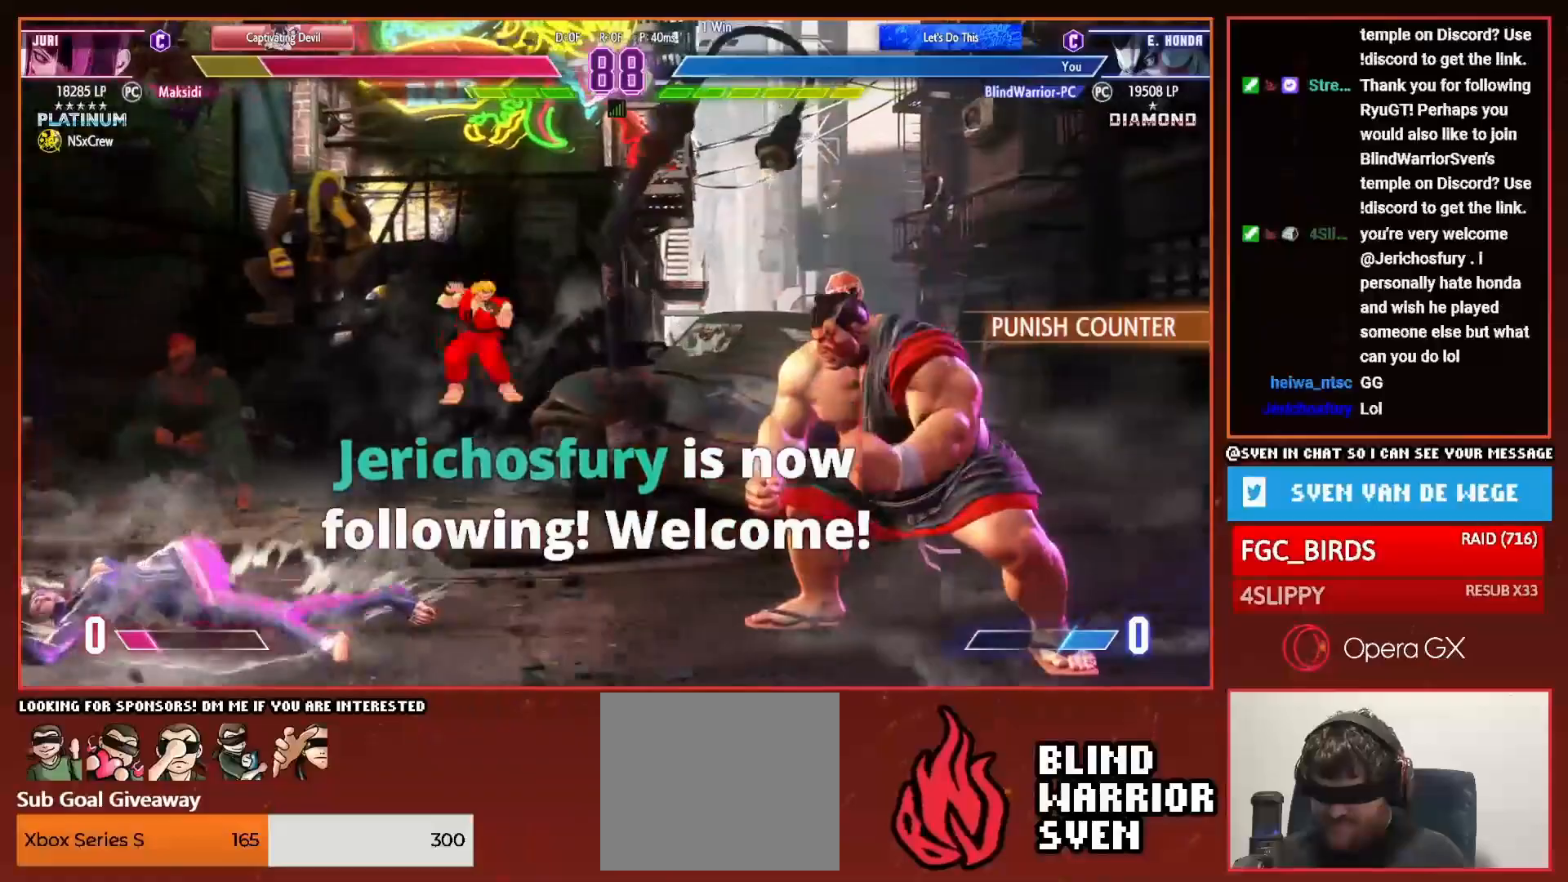
{"buttons": ["DPAD_DOWN", "DPAD_RIGHT"], "right_stick": "center", "events": [[33, "DPAD_LEFT", "down"], [217, "DPAD_LEFT", "up"], [284, "DPAD_DOWN", "down"], [284, "DPAD_RIGHT", "down"], [367, "R1", "down"], [450, "R1", "up"]]}
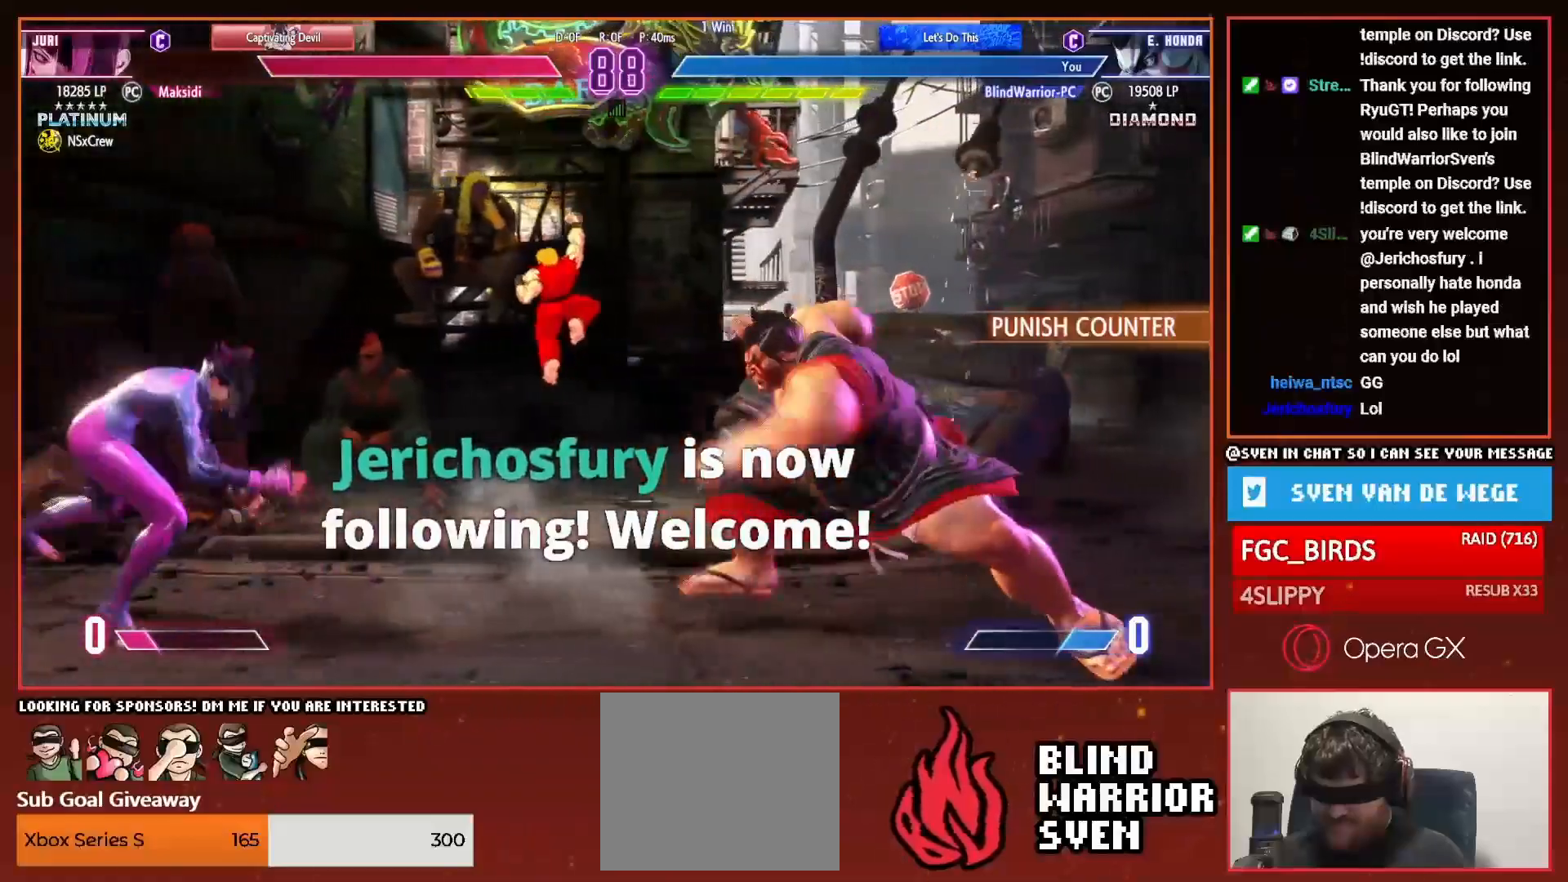
{"buttons": ["R1", "DPAD_RIGHT"], "right_stick": "center", "events": [[67, "DPAD_DOWN", "up"], [468, "R1", "down"]]}
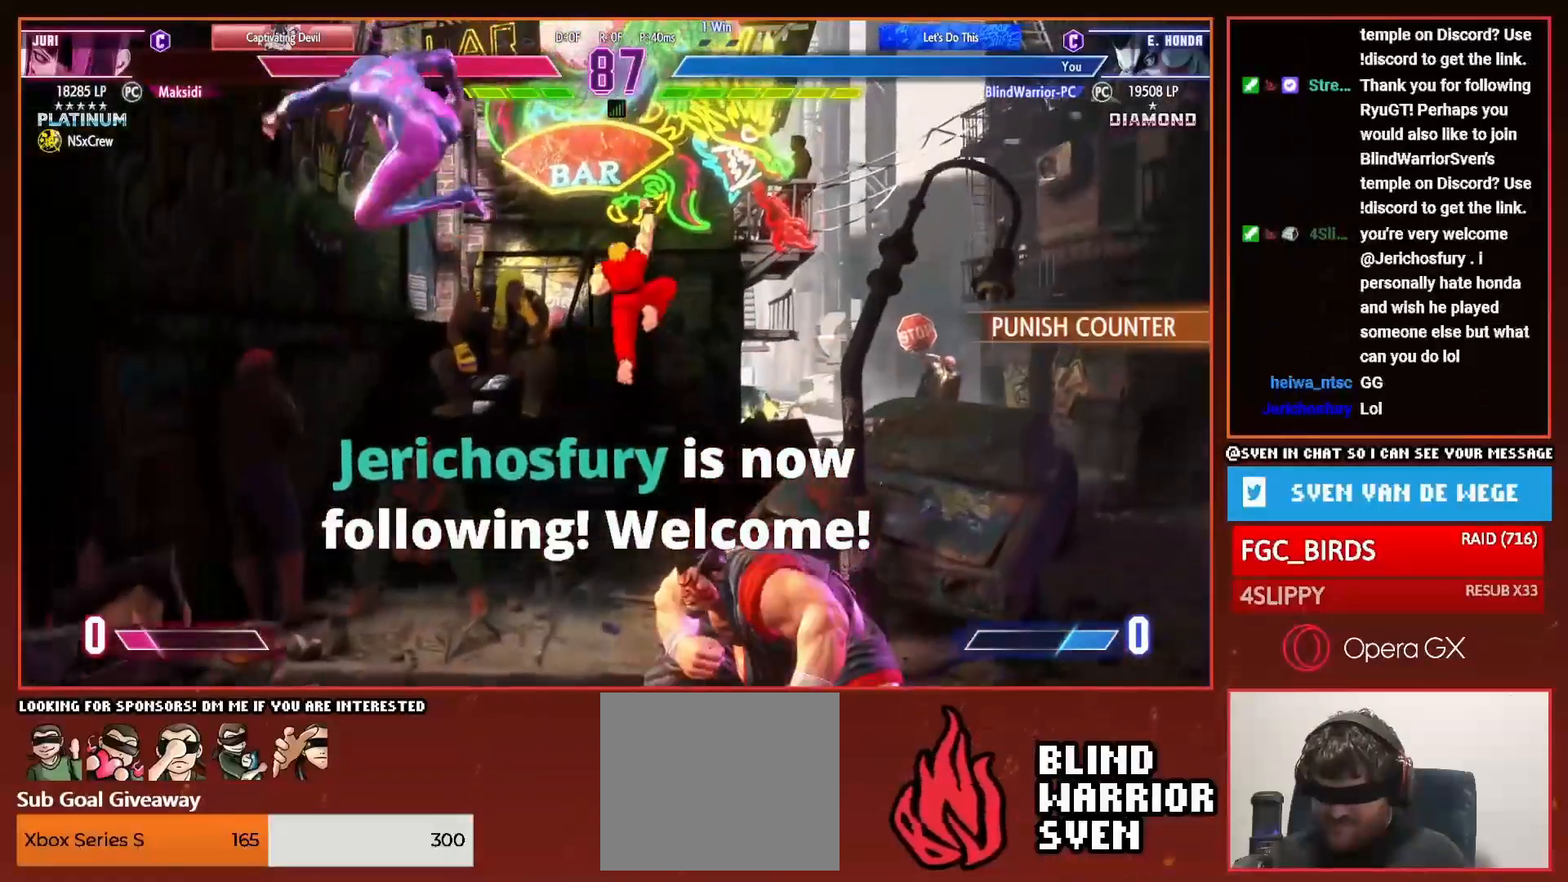
{"buttons": ["DPAD_RIGHT"], "right_stick": "center", "events": [[33, "R1", "up"]]}
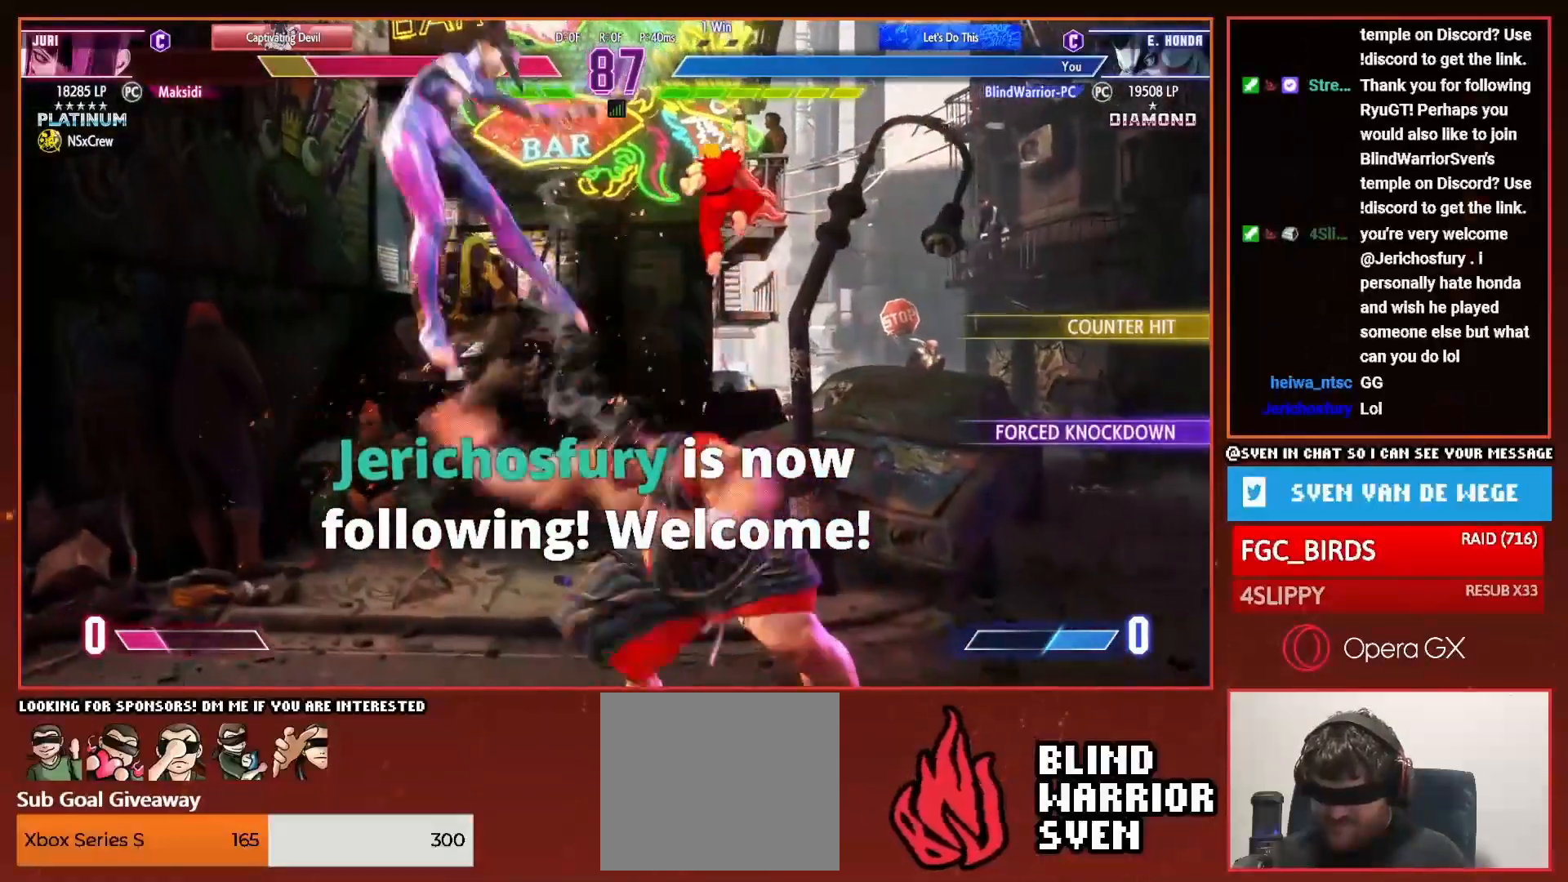
{"buttons": ["DPAD_DOWN", "DPAD_RIGHT"], "right_stick": "center", "events": [[251, "DPAD_RIGHT", "up"], [301, "DPAD_LEFT", "down"], [334, "R1", "down"], [384, "R1", "up"], [401, "DPAD_LEFT", "up"], [468, "DPAD_DOWN", "down"], [468, "DPAD_RIGHT", "down"]]}
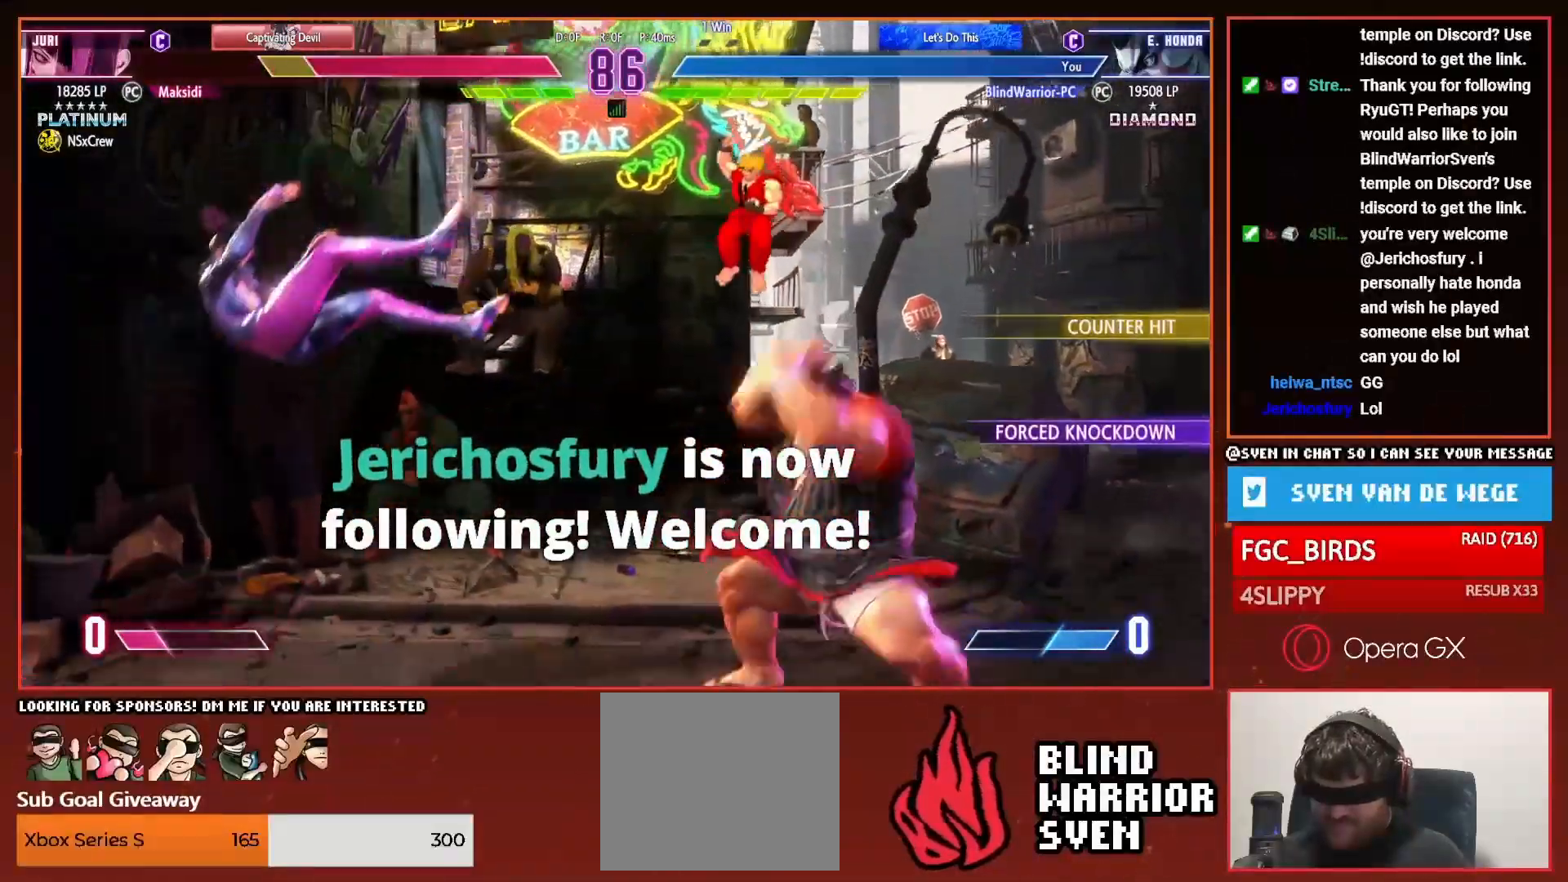
{"buttons": ["DPAD_DOWN", "DPAD_RIGHT"], "right_stick": "center", "events": []}
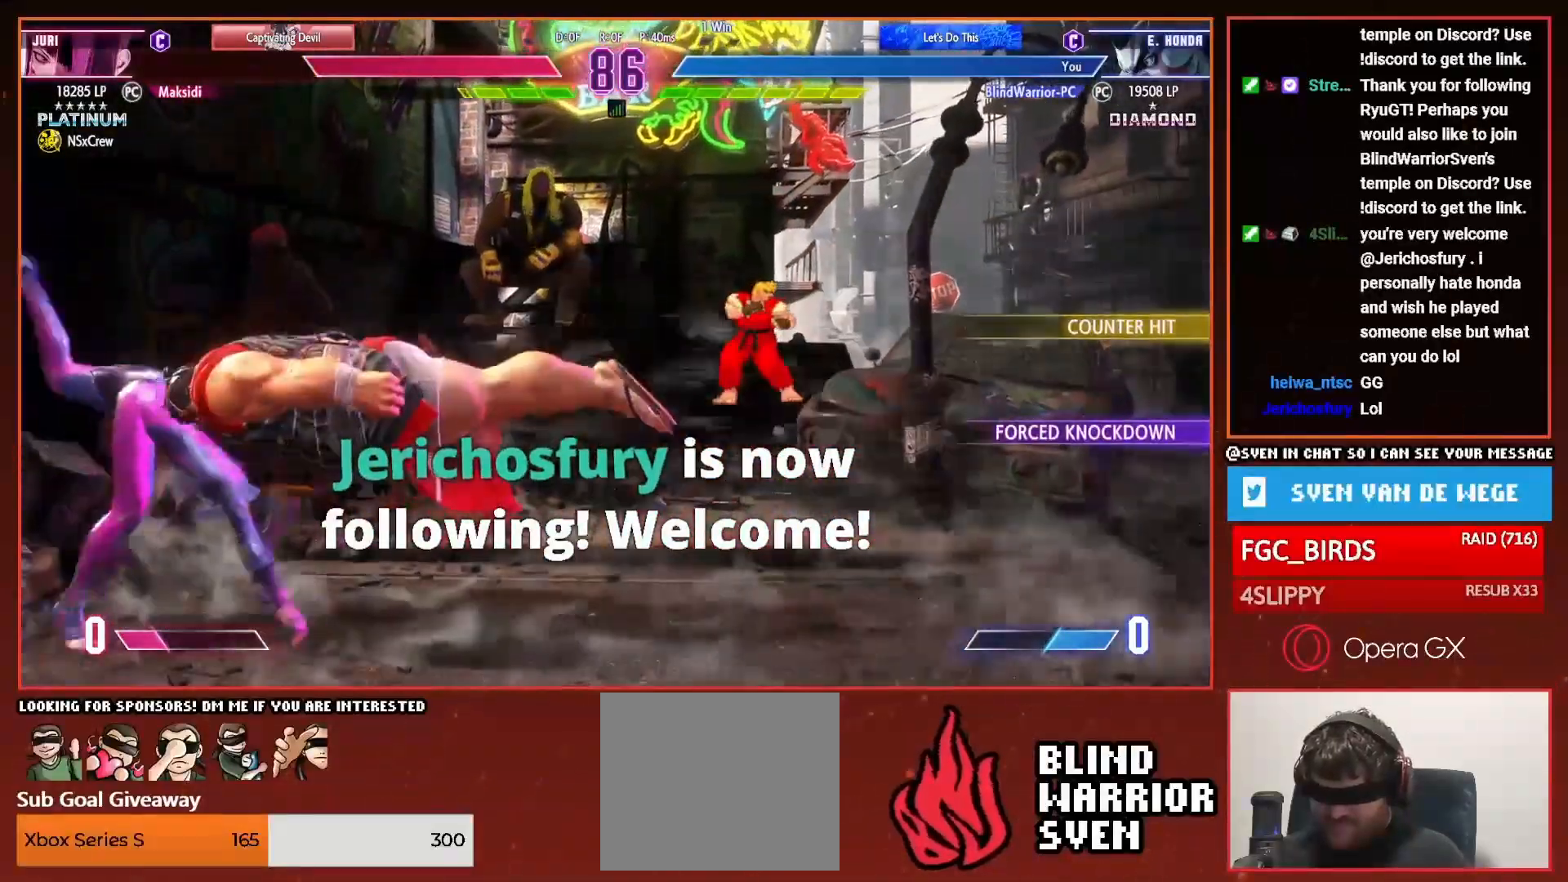
{"buttons": ["DPAD_DOWN", "DPAD_RIGHT"], "right_stick": "center", "events": [[283, "DPAD_DOWN", "up"], [317, "CROSS", "down"], [317, "DPAD_RIGHT", "up"], [317, "DPAD_UP", "down"], [383, "CROSS", "up"], [383, "DPAD_RIGHT", "down"], [400, "DPAD_UP", "up"], [450, "DPAD_DOWN", "down"]]}
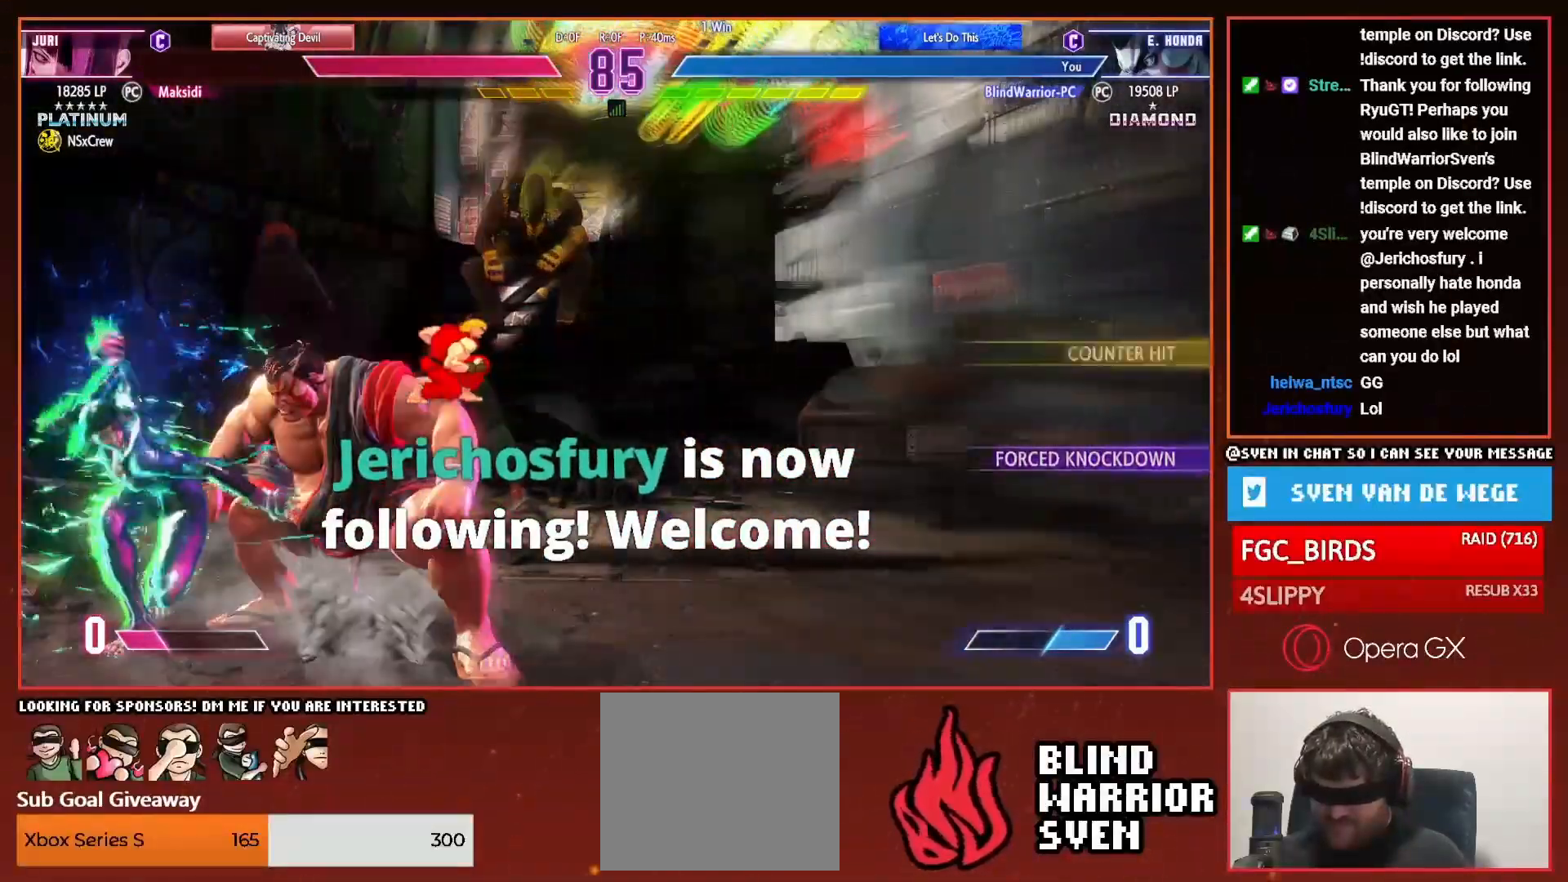
{"buttons": ["DPAD_DOWN", "DPAD_RIGHT"], "right_stick": "center", "events": []}
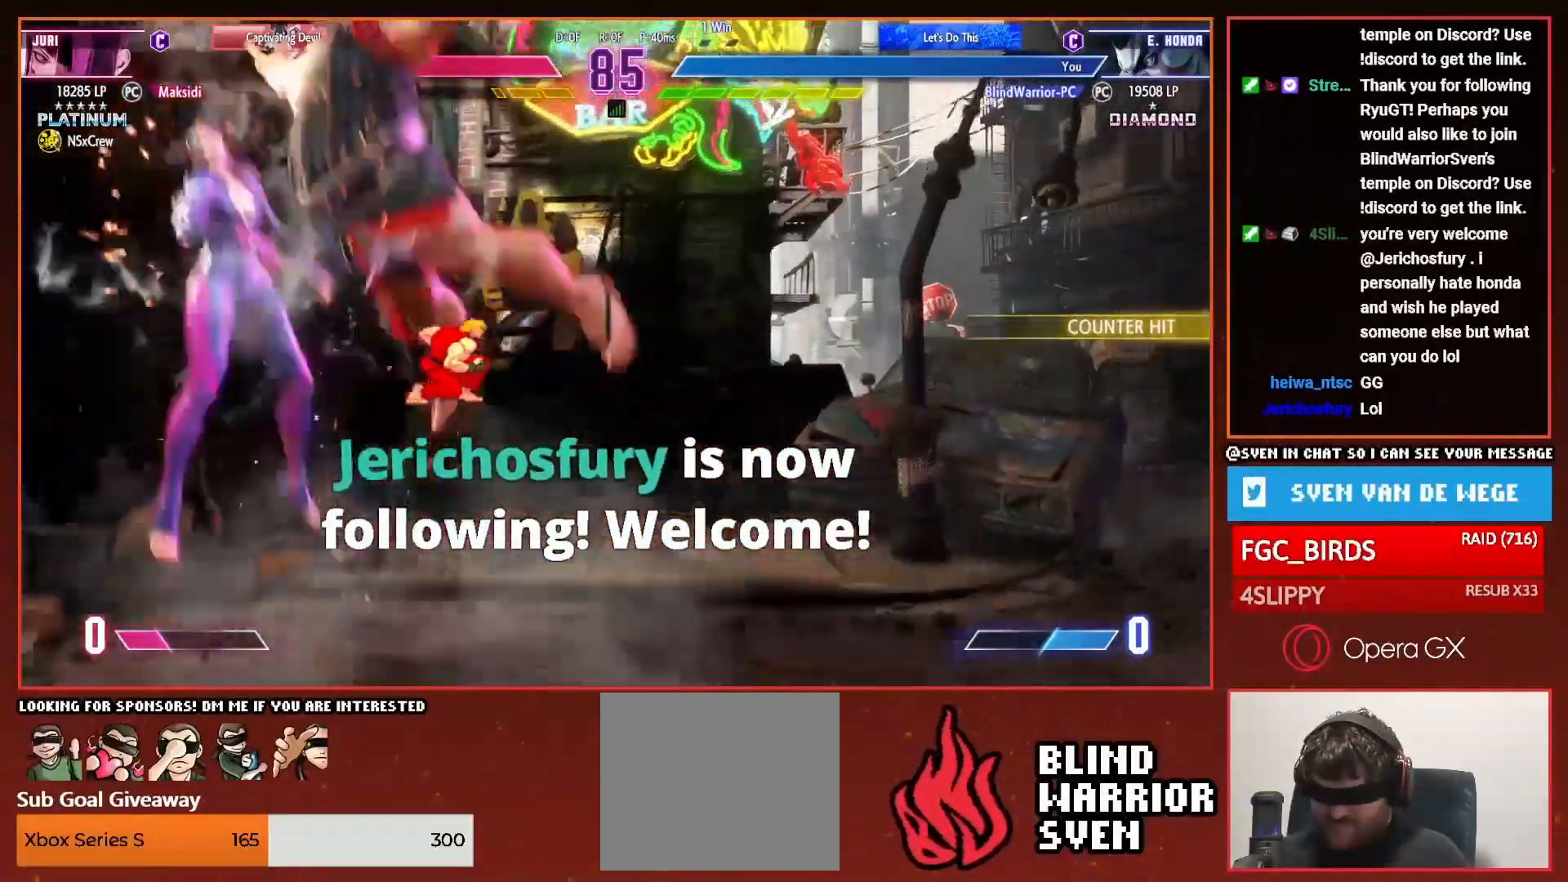
{"buttons": [], "right_stick": "center", "events": [[167, "DPAD_DOWN", "up"], [167, "DPAD_RIGHT", "up"], [383, "DPAD_LEFT", "down"], [467, "DPAD_LEFT", "up"]]}
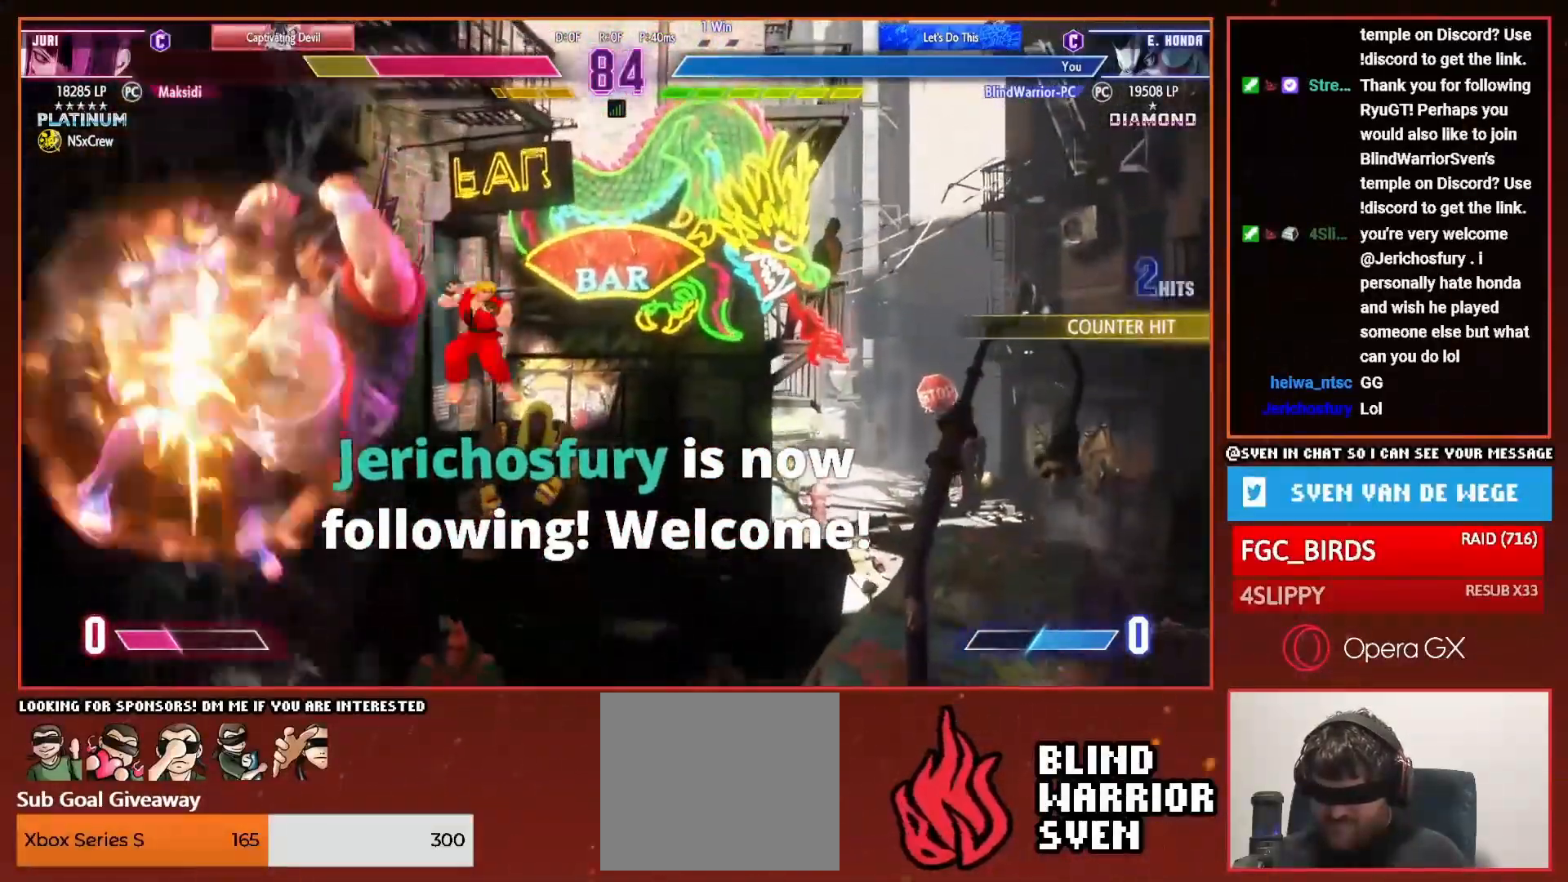
{"buttons": ["DPAD_LEFT"], "right_stick": "center", "events": [[34, "DPAD_LEFT", "down"], [117, "DPAD_LEFT", "up"], [184, "DPAD_LEFT", "down"], [267, "DPAD_LEFT", "up"], [351, "DPAD_LEFT", "down"], [401, "DPAD_LEFT", "up"], [484, "DPAD_LEFT", "down"]]}
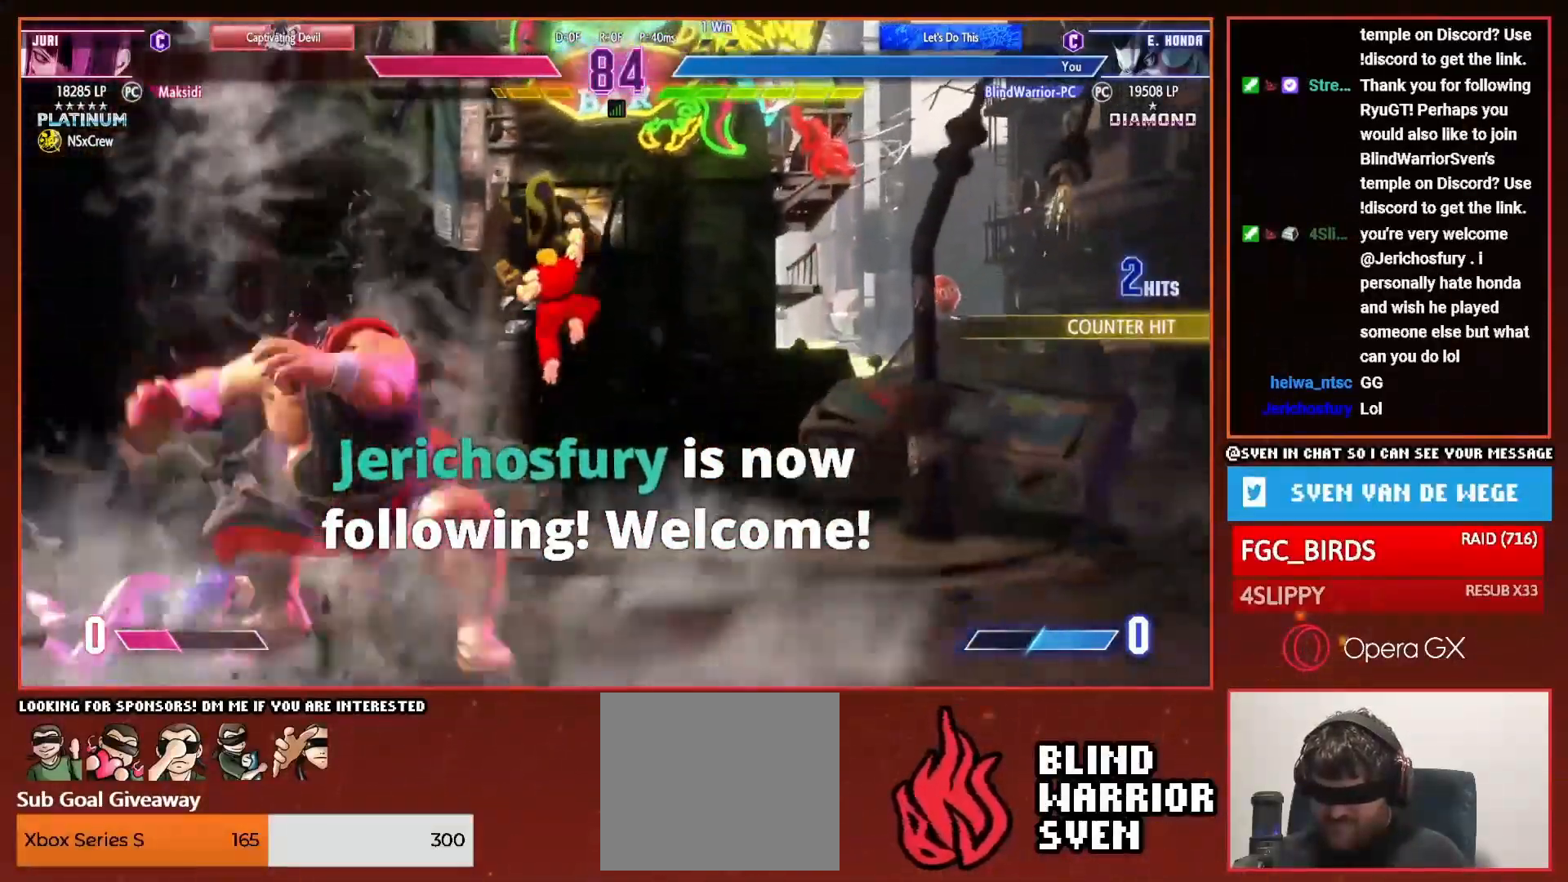
{"buttons": [], "right_stick": "center", "events": [[333, "CROSS", "down"], [333, "SQUARE", "down"], [434, "CROSS", "up"], [434, "DPAD_LEFT", "up"], [434, "SQUARE", "up"]]}
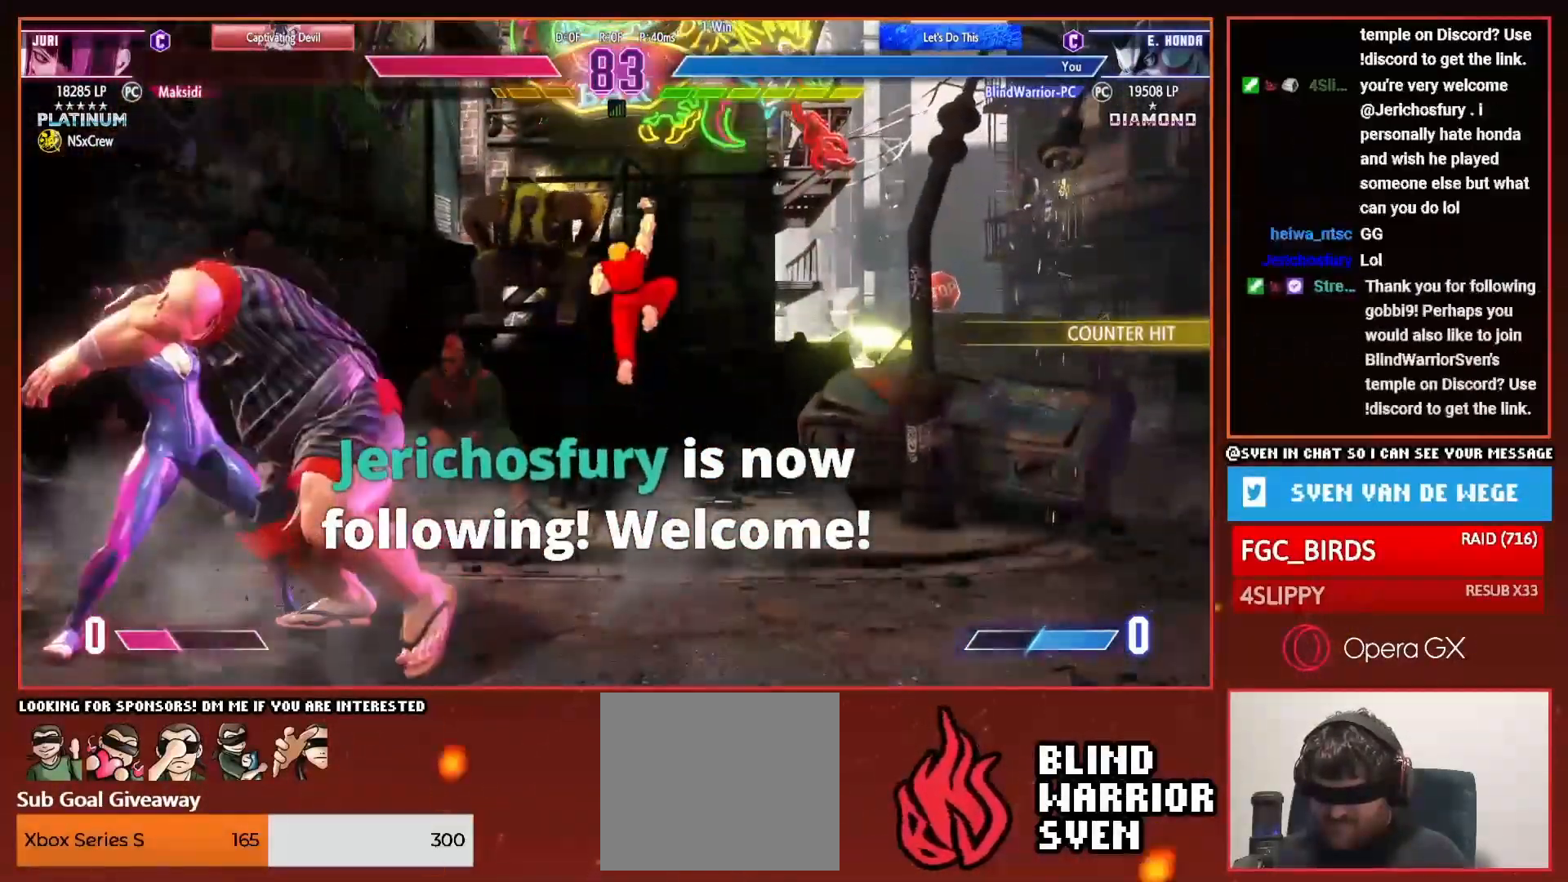
{"buttons": ["DPAD_LEFT"], "right_stick": "center", "events": [[50, "DPAD_RIGHT", "down"], [384, "DPAD_RIGHT", "up"], [467, "DPAD_LEFT", "down"]]}
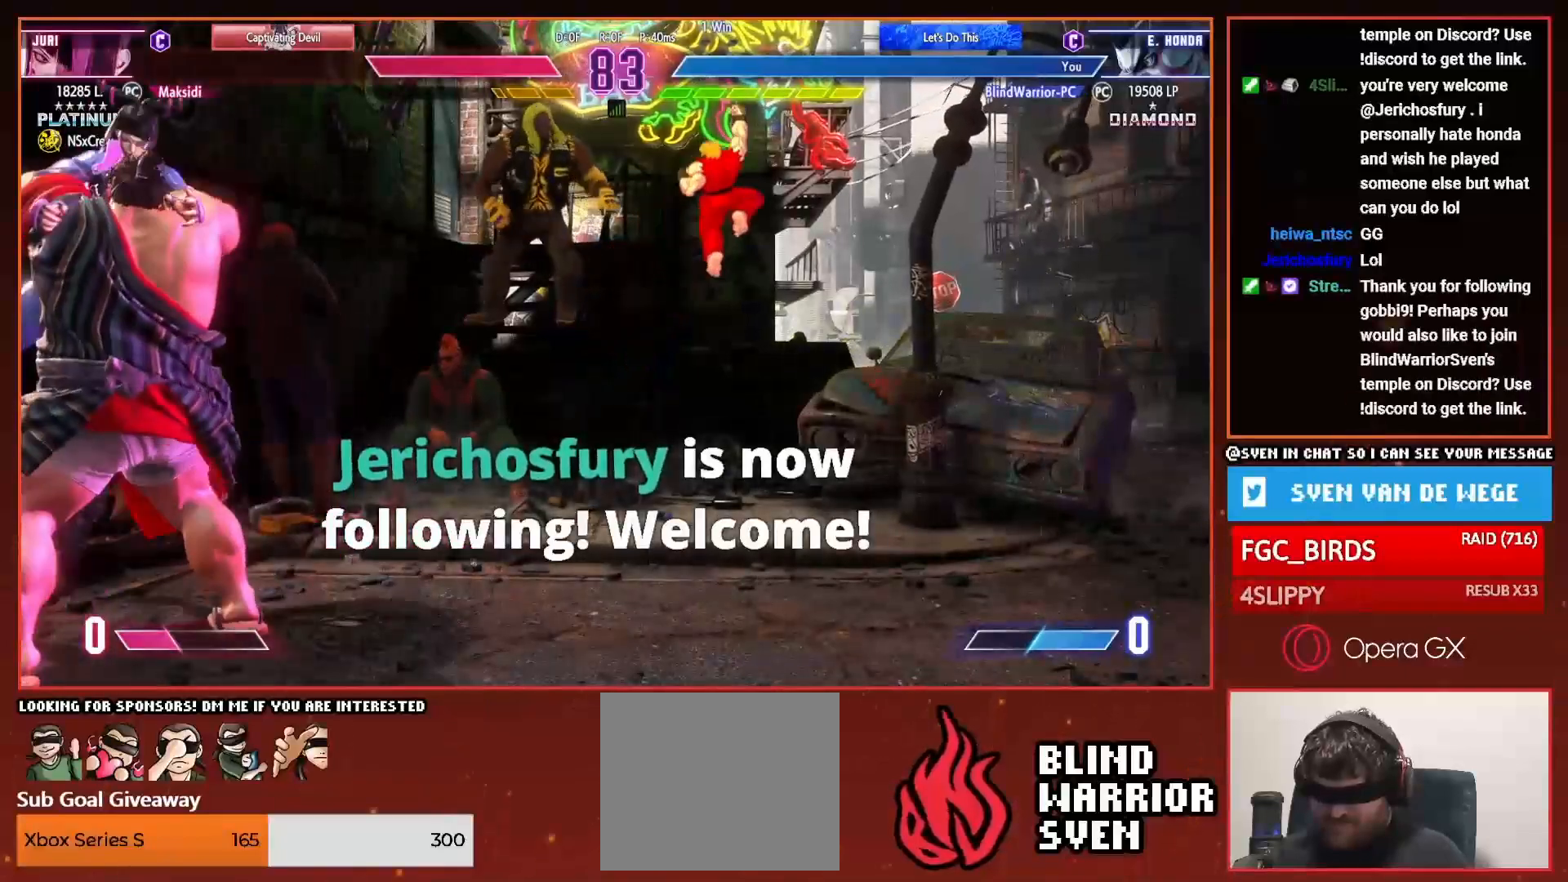
{"buttons": ["DPAD_DOWN", "DPAD_RIGHT"], "right_stick": "center", "events": [[100, "DPAD_LEFT", "up"], [183, "DPAD_DOWN", "down"], [183, "DPAD_RIGHT", "down"]]}
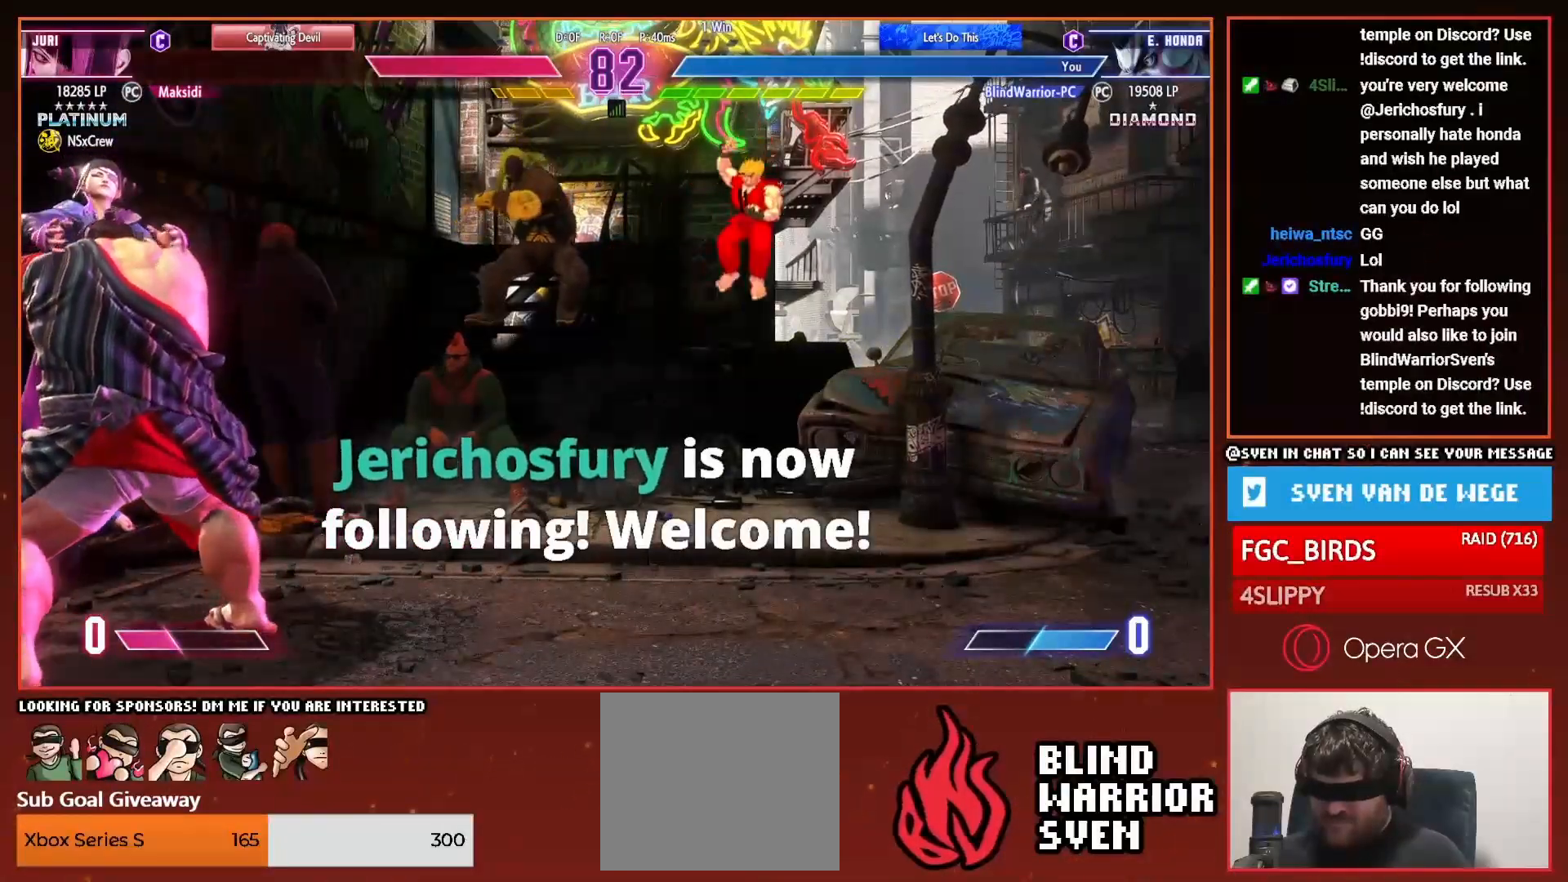
{"buttons": ["DPAD_DOWN", "DPAD_RIGHT"], "right_stick": "center", "events": []}